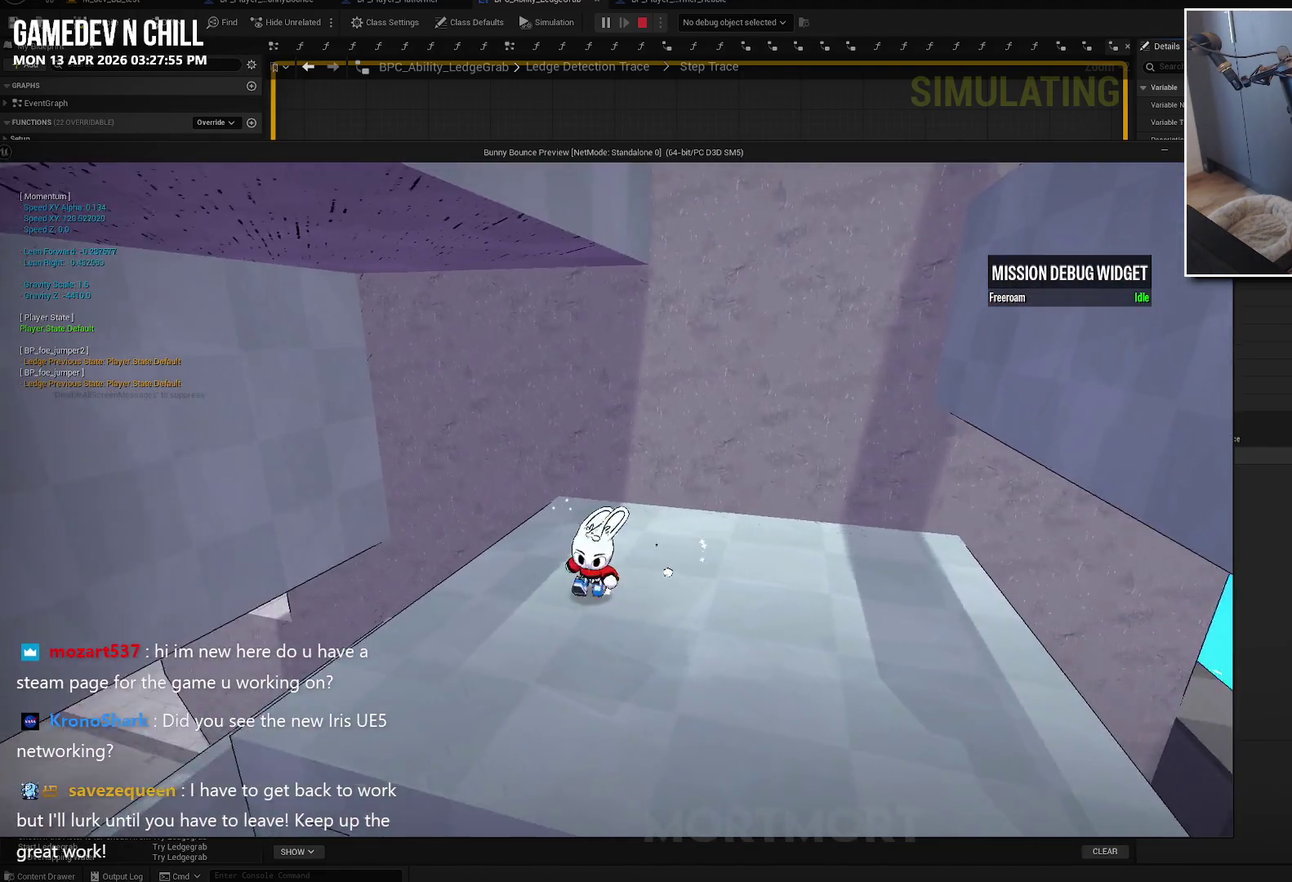
Gameplay with a controller (Xbox layout); each line is a JSON object with the inputs held at the frame after it. "events" lists button and stick changes between this image and that frame as [ms after this image, input, new state], when the widget could be followed in between.
{"buttons": ["A"], "left_stick": "right", "right_stick": "center", "events": [[34, "left_stick", "right"], [117, "A", "down"], [284, "A", "up"], [317, "L2", "down"], [467, "L2", "up"], [484, "A", "down"]]}
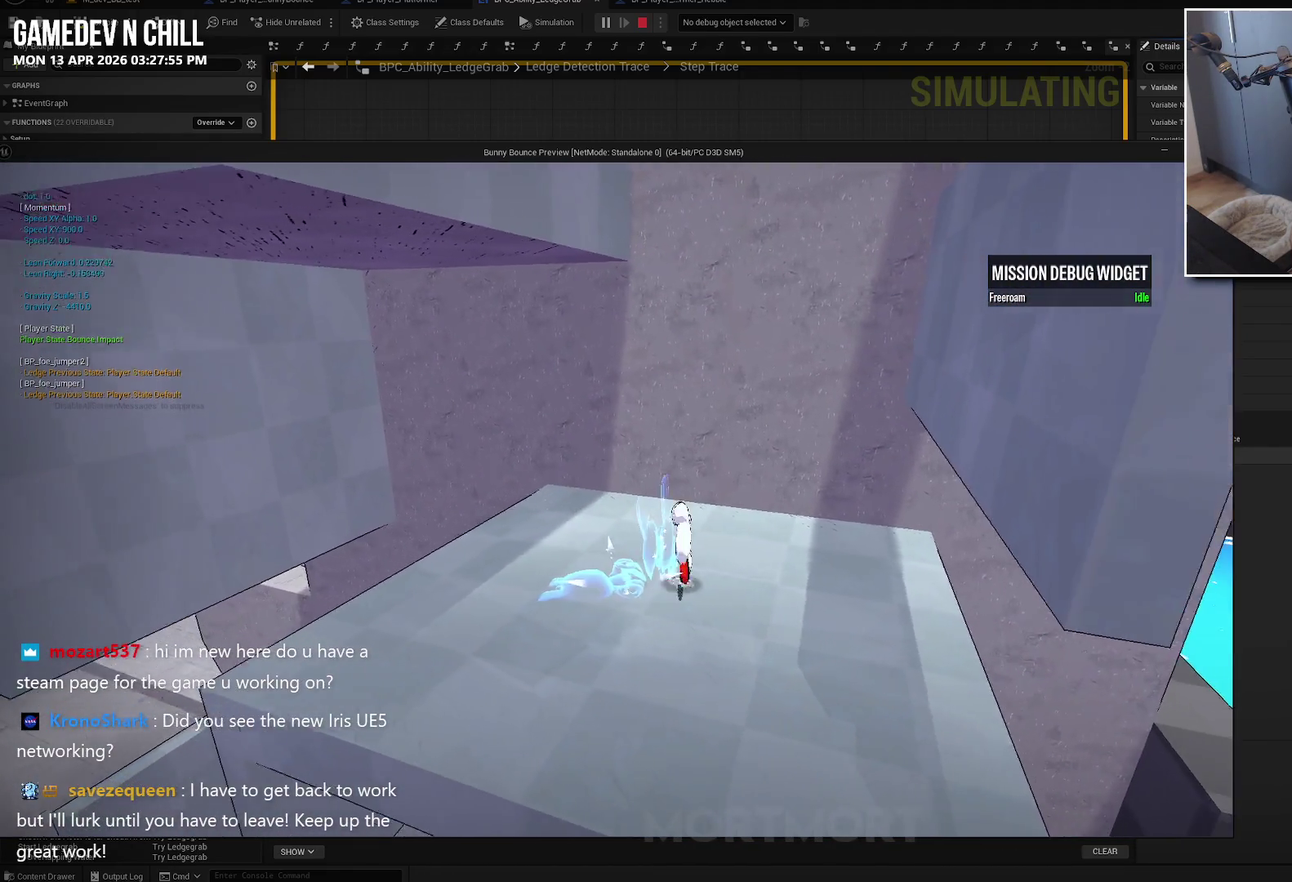
{"buttons": ["A"], "left_stick": "down-right", "right_stick": "center", "events": [[34, "left_stick", "down-right"]]}
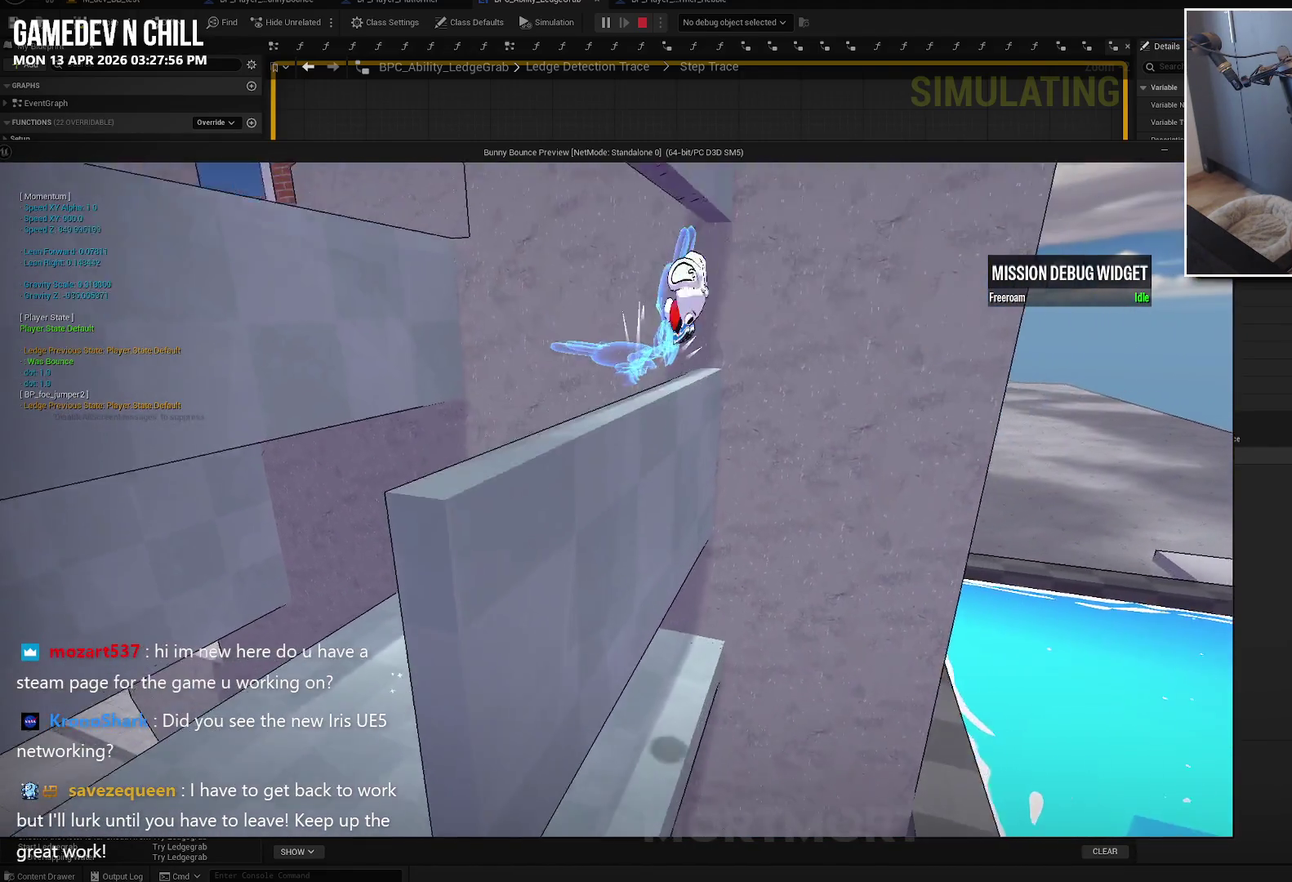
{"buttons": ["A"], "left_stick": "left", "right_stick": "center", "events": [[200, "left_stick", "left"], [384, "A", "up"], [467, "A", "down"]]}
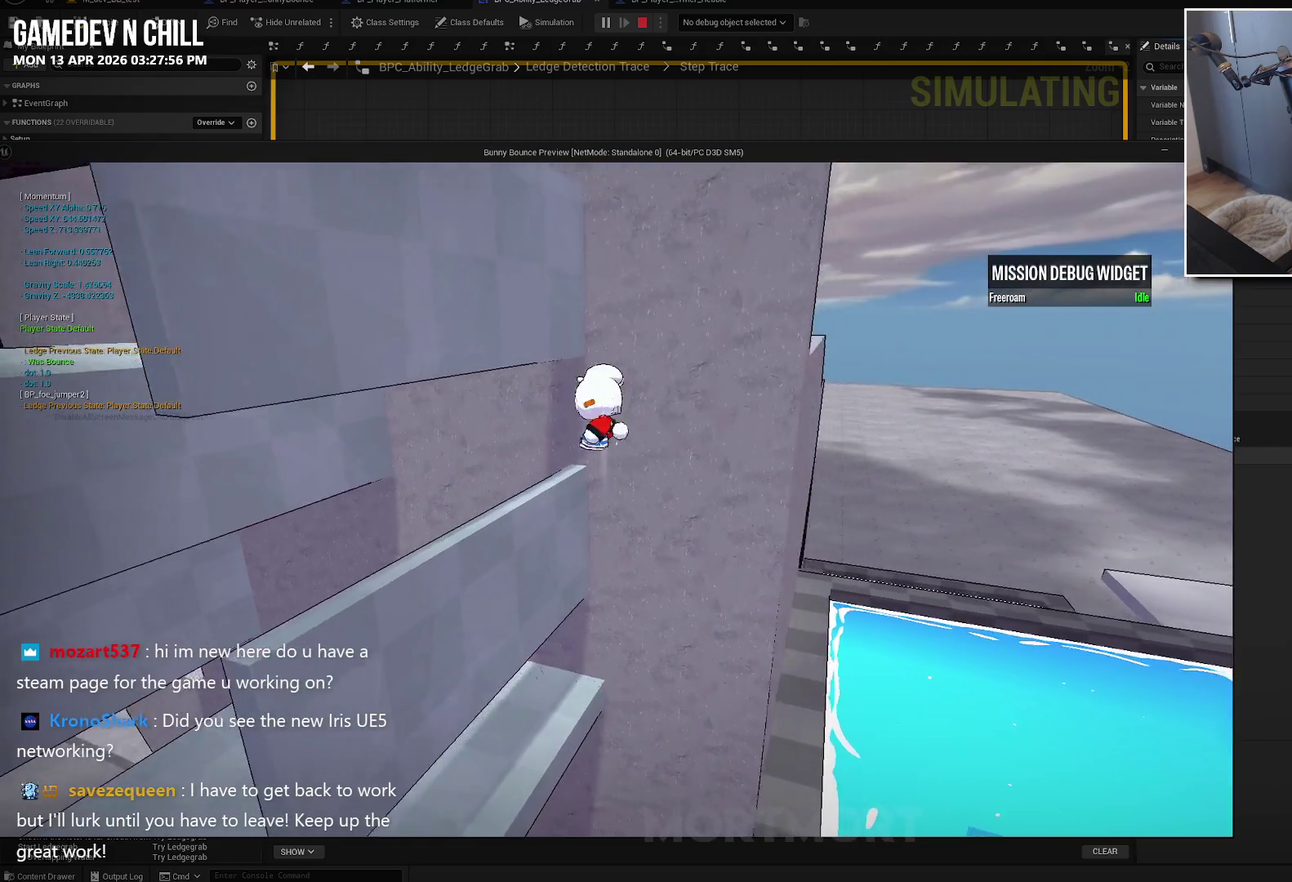
{"buttons": ["A"], "left_stick": "up-left", "right_stick": "center", "events": [[34, "left_stick", "up-left"], [350, "A", "up"], [500, "A", "down"]]}
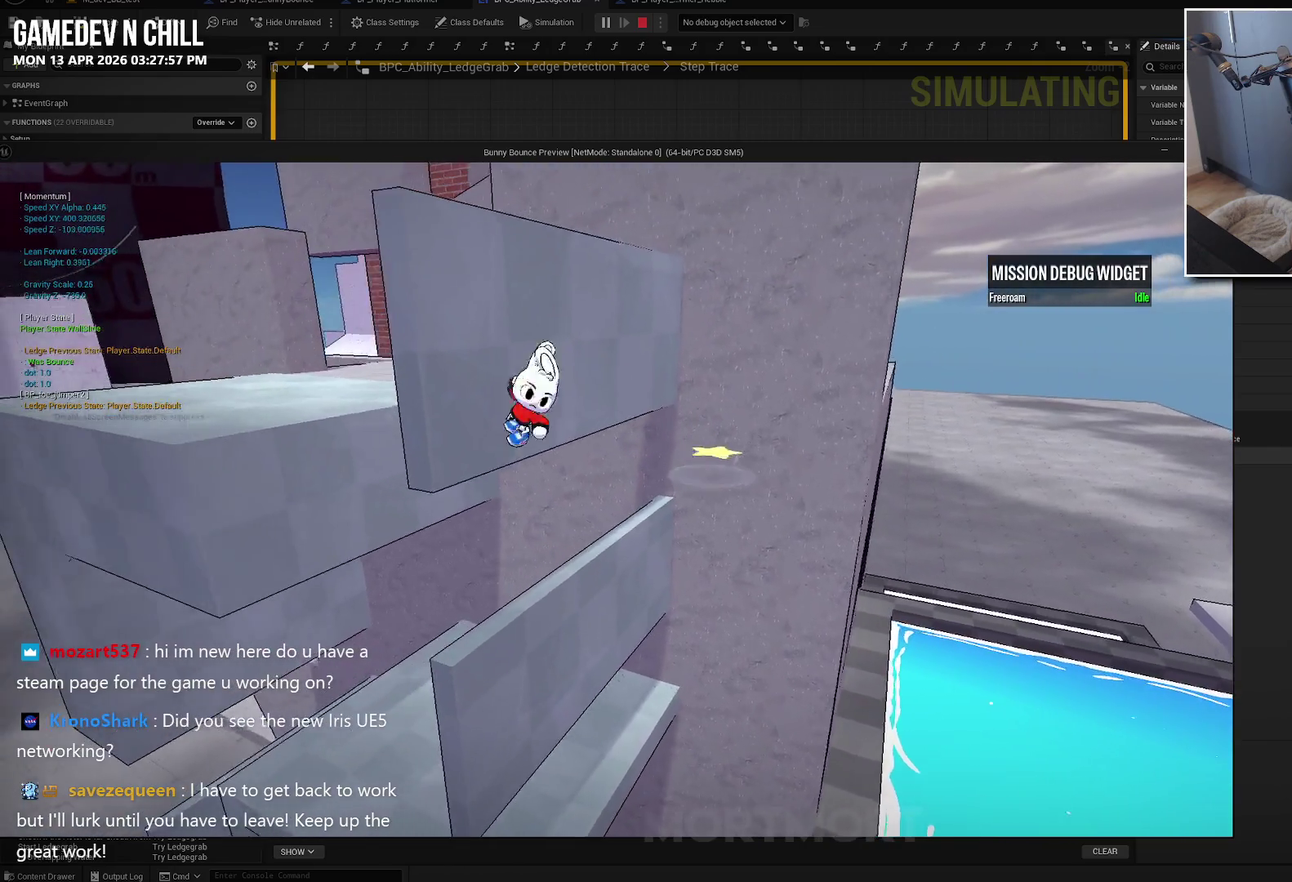
{"buttons": [], "left_stick": "up-left", "right_stick": "center", "events": [[217, "A", "up"], [350, "B", "down"], [450, "B", "up"]]}
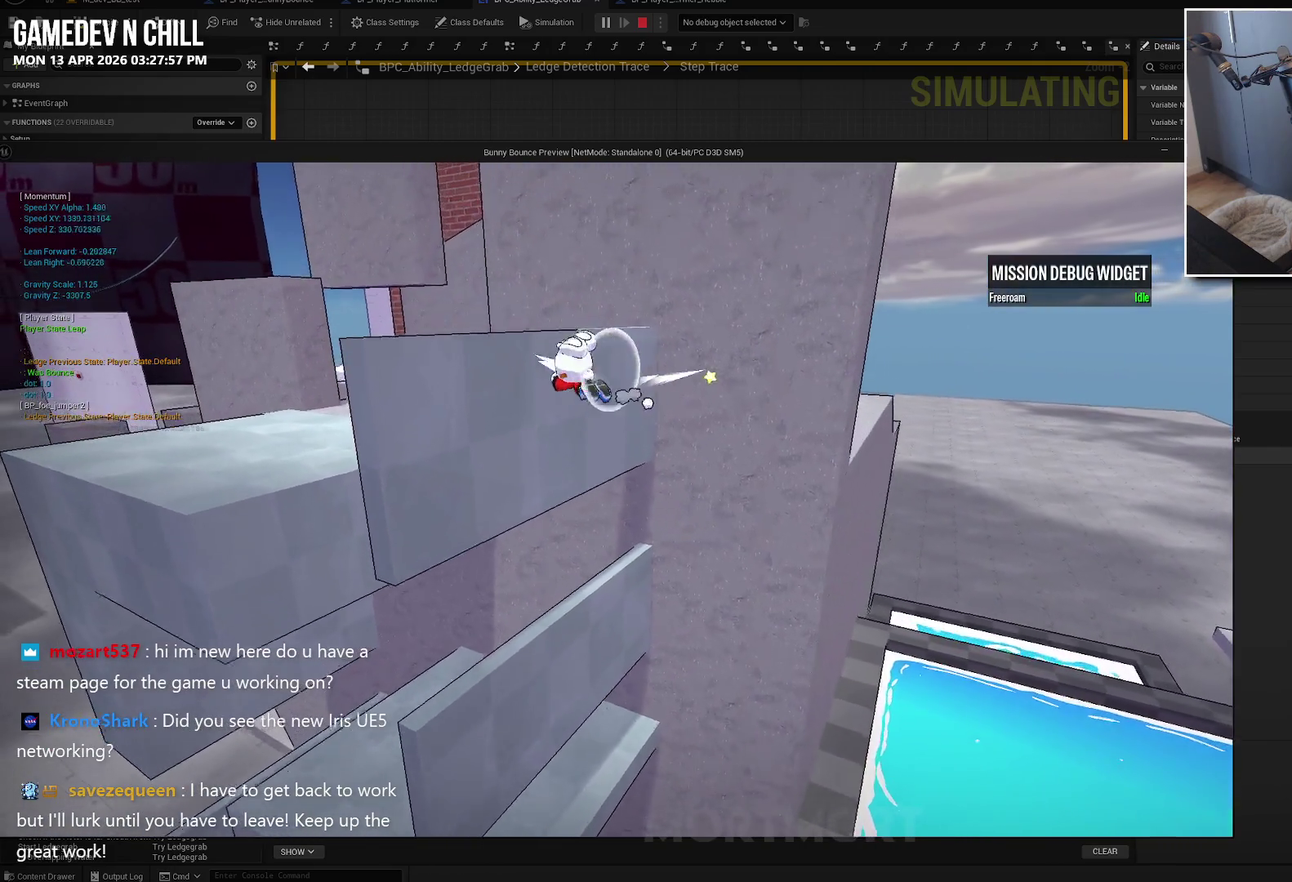
{"buttons": [], "left_stick": "up-left", "right_stick": "center", "events": [[34, "A", "down"], [484, "A", "up"]]}
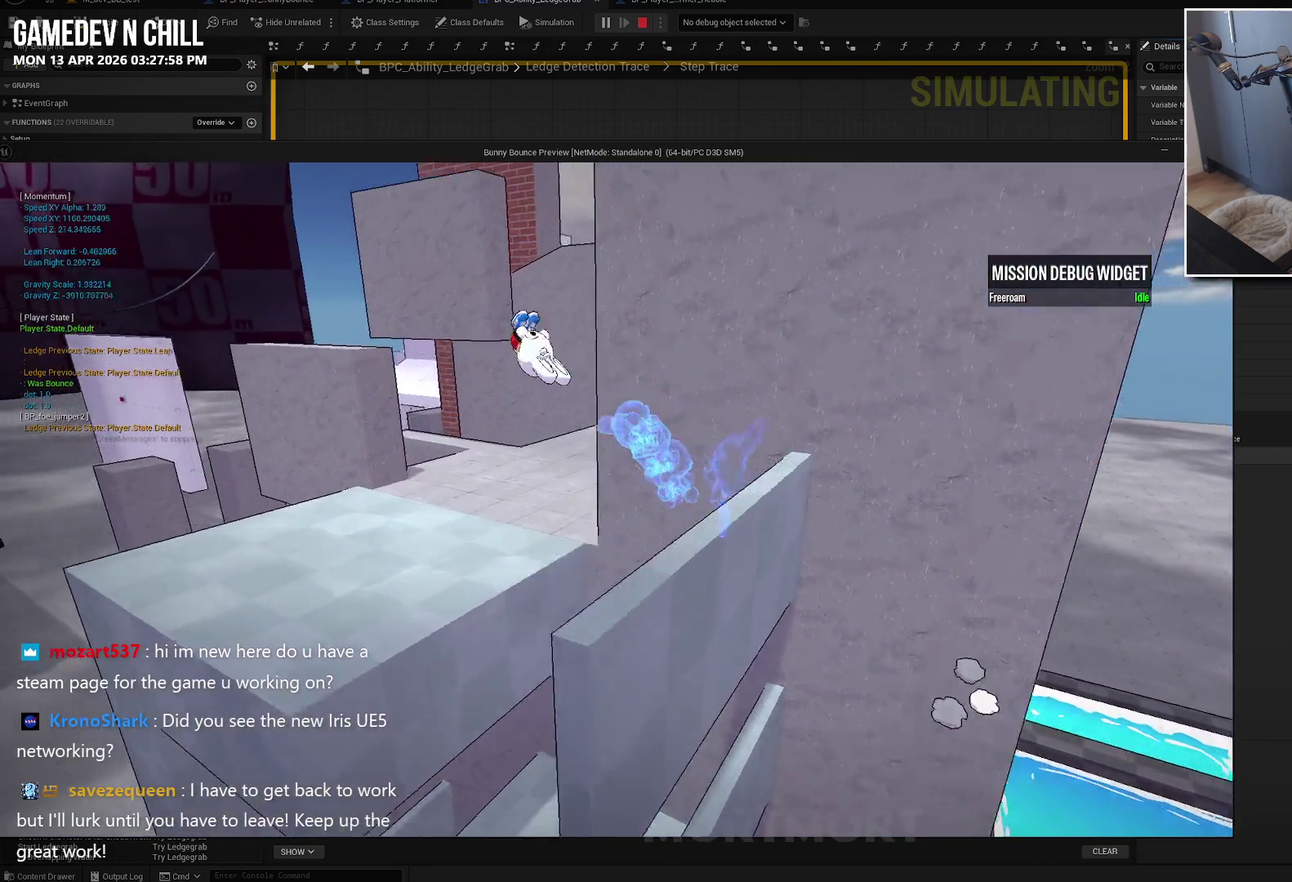
{"buttons": [], "left_stick": "center", "right_stick": "right", "events": [[117, "left_stick", "center"], [167, "right_stick", "right"]]}
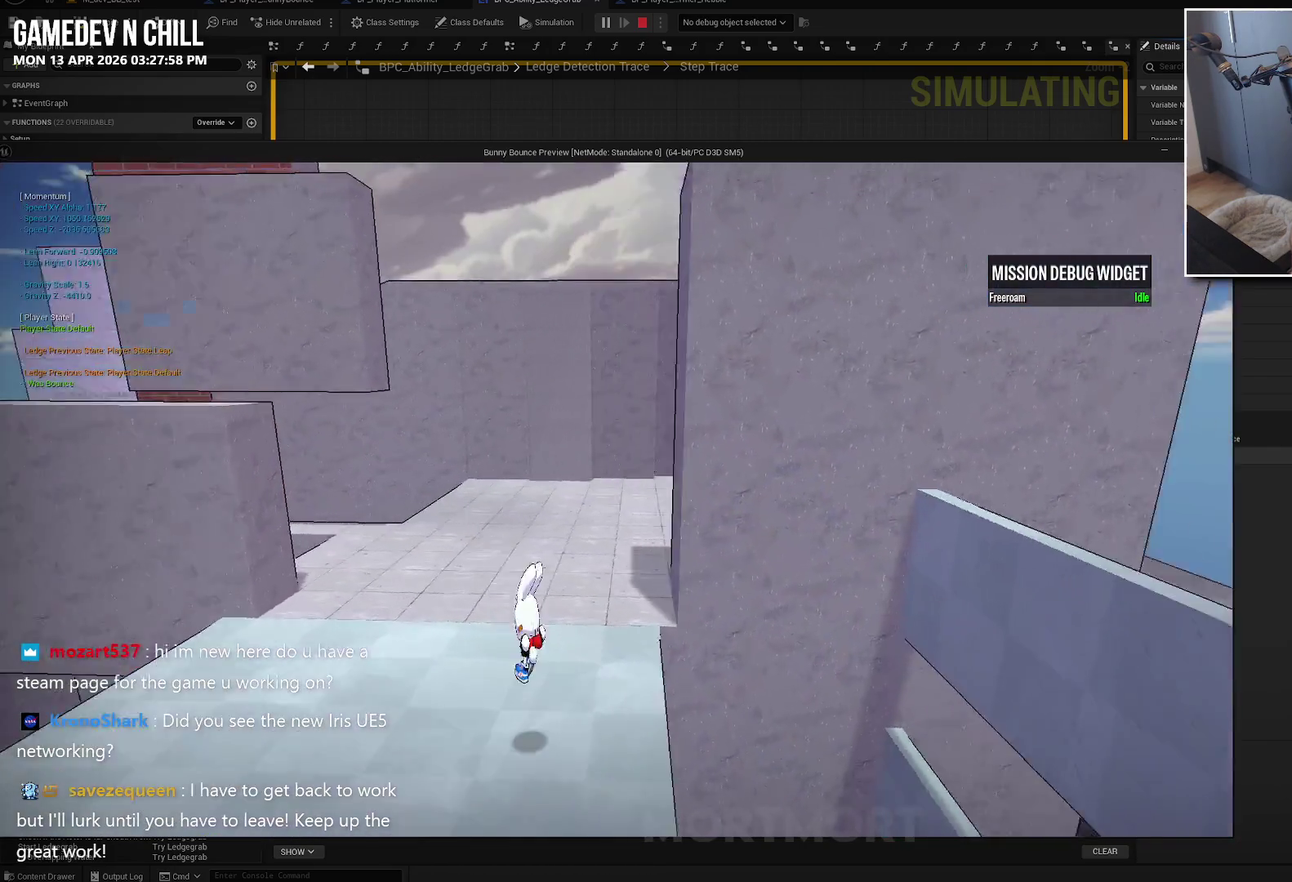
{"buttons": [], "left_stick": "center", "right_stick": "center", "events": [[150, "right_stick", "center"]]}
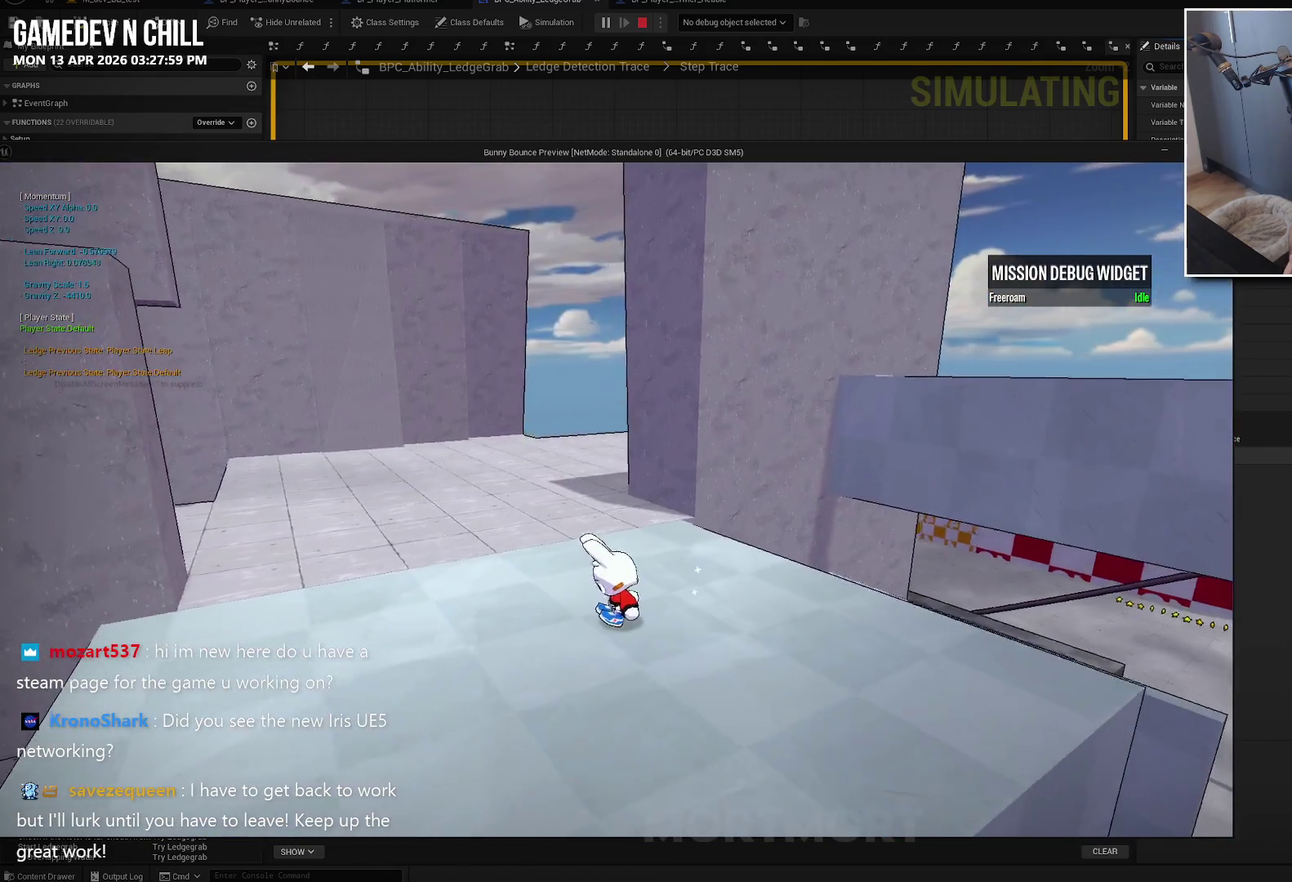
{"buttons": [], "left_stick": "center", "right_stick": "center", "events": []}
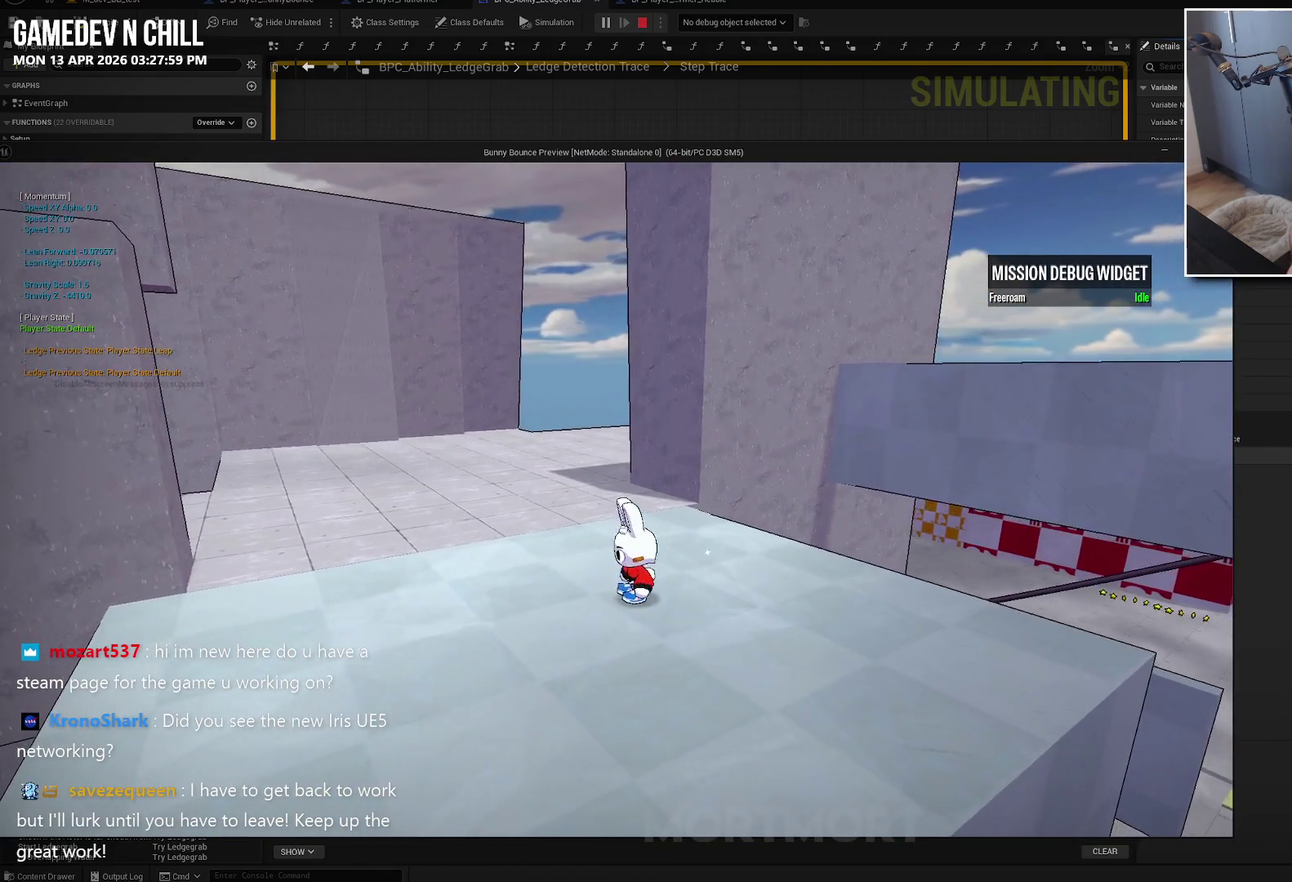
{"buttons": [], "left_stick": "right", "right_stick": "down-left", "events": [[100, "right_stick", "left"], [134, "left_stick", "down-right"], [250, "left_stick", "right"], [300, "right_stick", "down-left"]]}
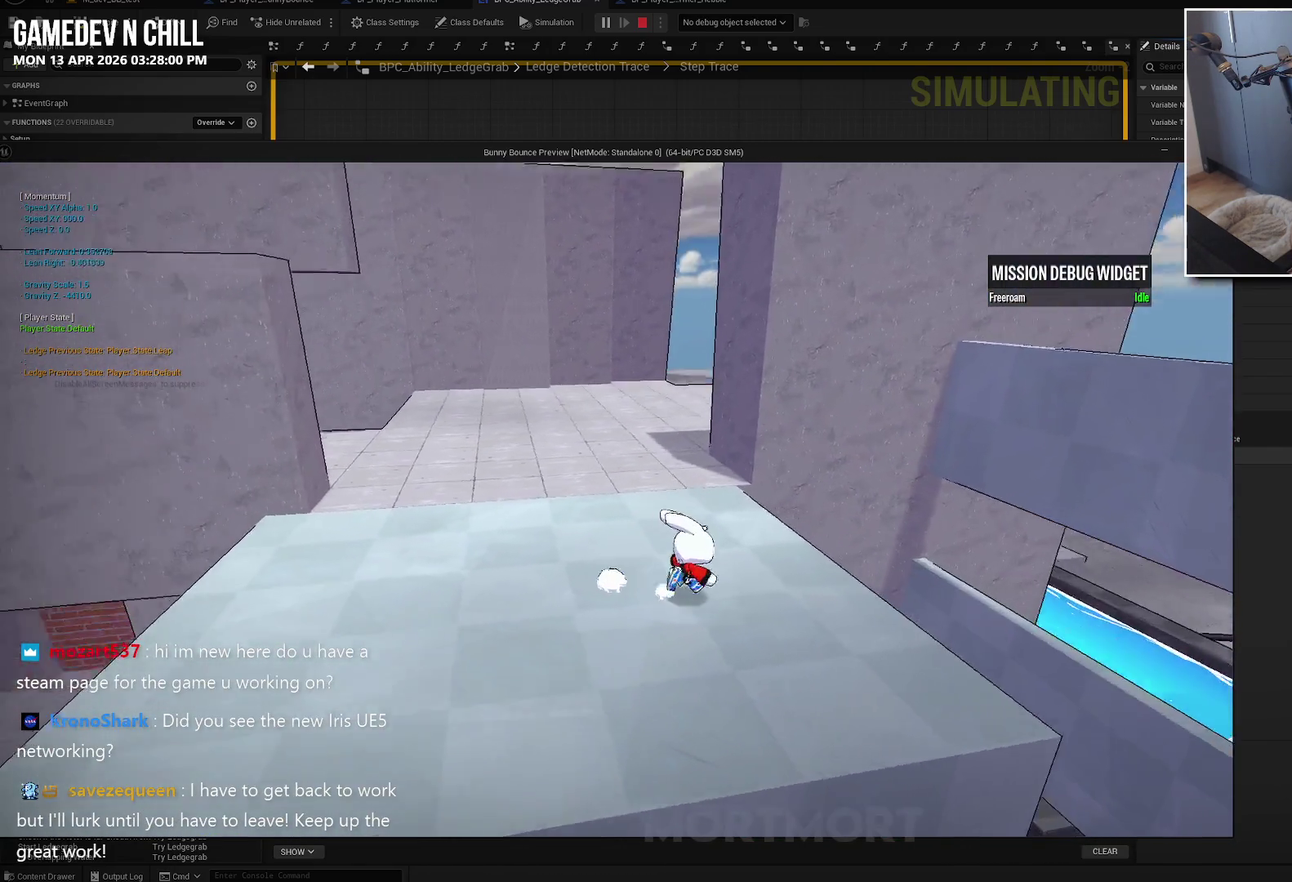
{"buttons": [], "left_stick": "down", "right_stick": "center", "events": [[17, "right_stick", "center"], [100, "A", "down"], [250, "left_stick", "up-left"], [267, "A", "up"], [317, "left_stick", "left"], [417, "left_stick", "down-left"], [500, "left_stick", "down"]]}
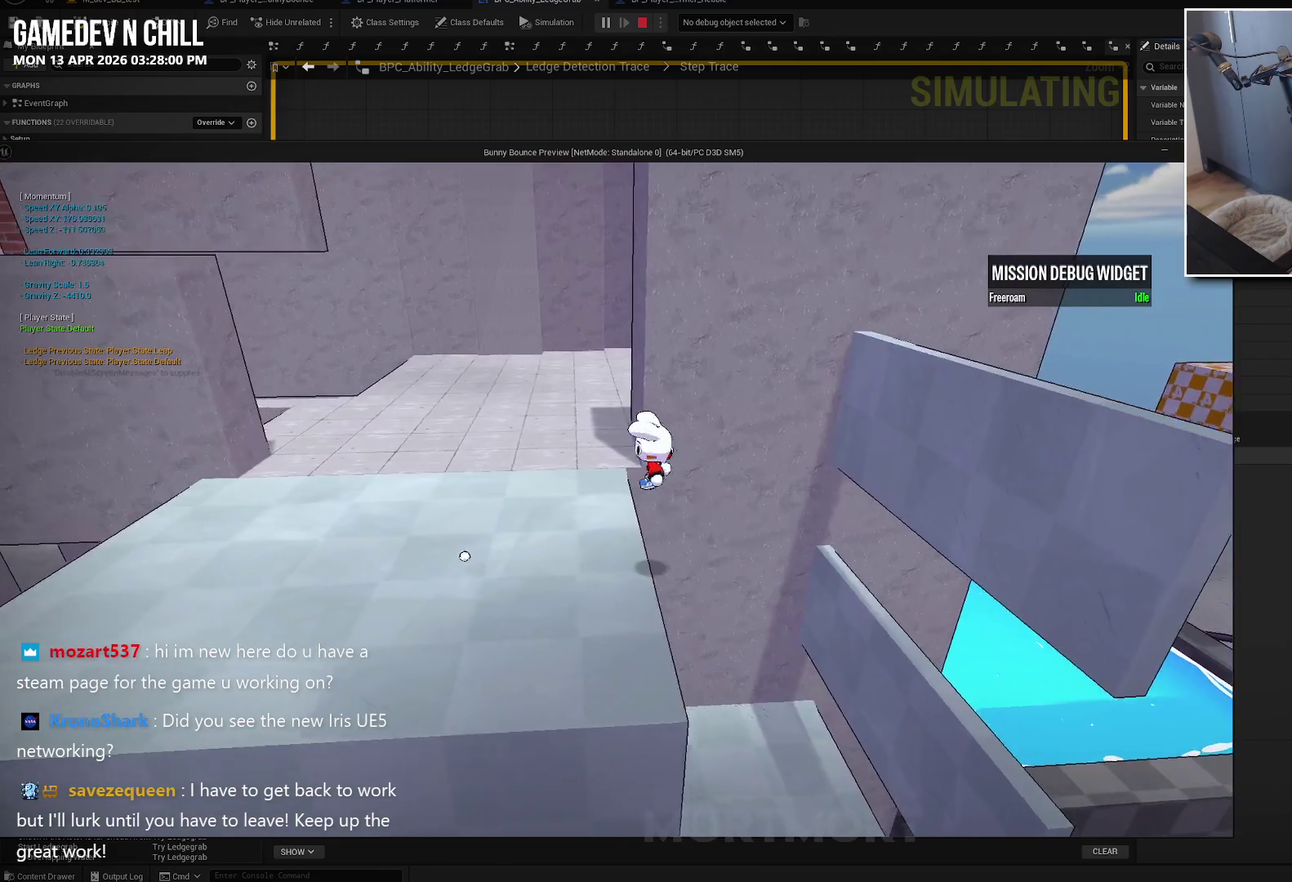
{"buttons": [], "left_stick": "up-left", "right_stick": "center", "events": [[100, "left_stick", "down-right"], [217, "left_stick", "right"], [334, "right_stick", "left"], [367, "left_stick", "up"], [384, "right_stick", "center"], [434, "left_stick", "up-left"]]}
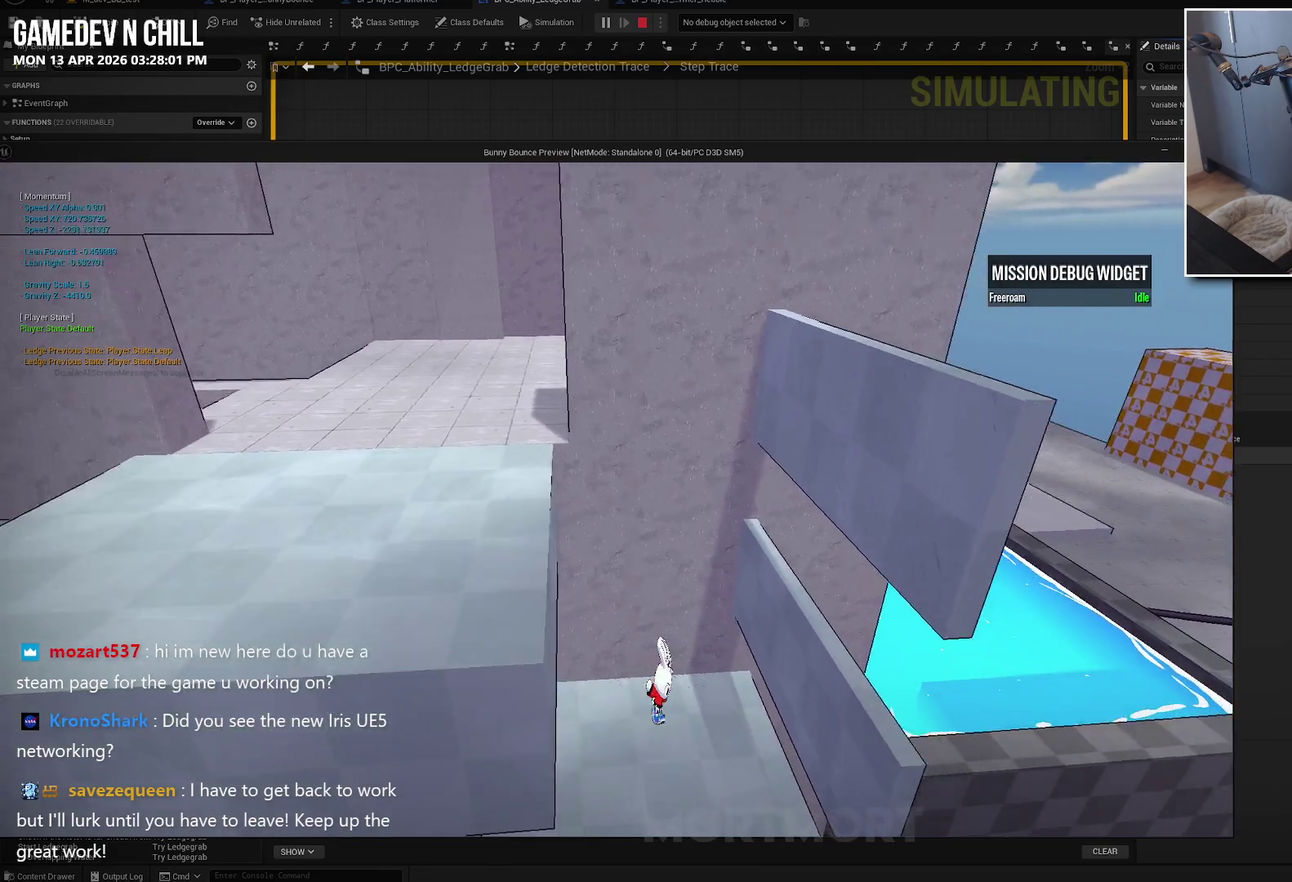
{"buttons": [], "left_stick": "left", "right_stick": "up", "events": [[84, "left_stick", "left"], [417, "right_stick", "up"]]}
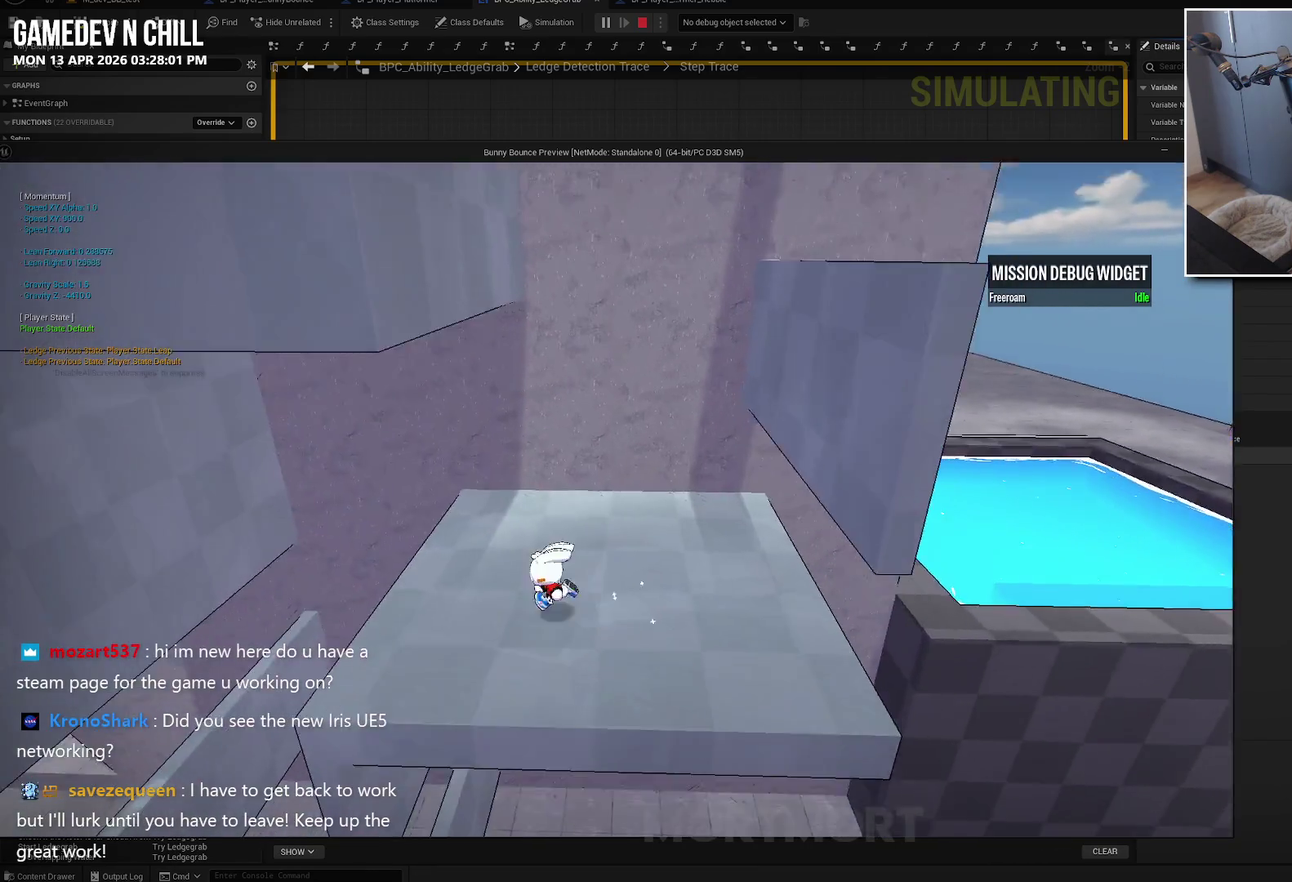
{"buttons": [], "left_stick": "right", "right_stick": "center", "events": [[84, "left_stick", "up-left"], [100, "right_stick", "center"], [167, "left_stick", "up-right"], [284, "left_stick", "right"], [317, "A", "down"], [484, "A", "up"]]}
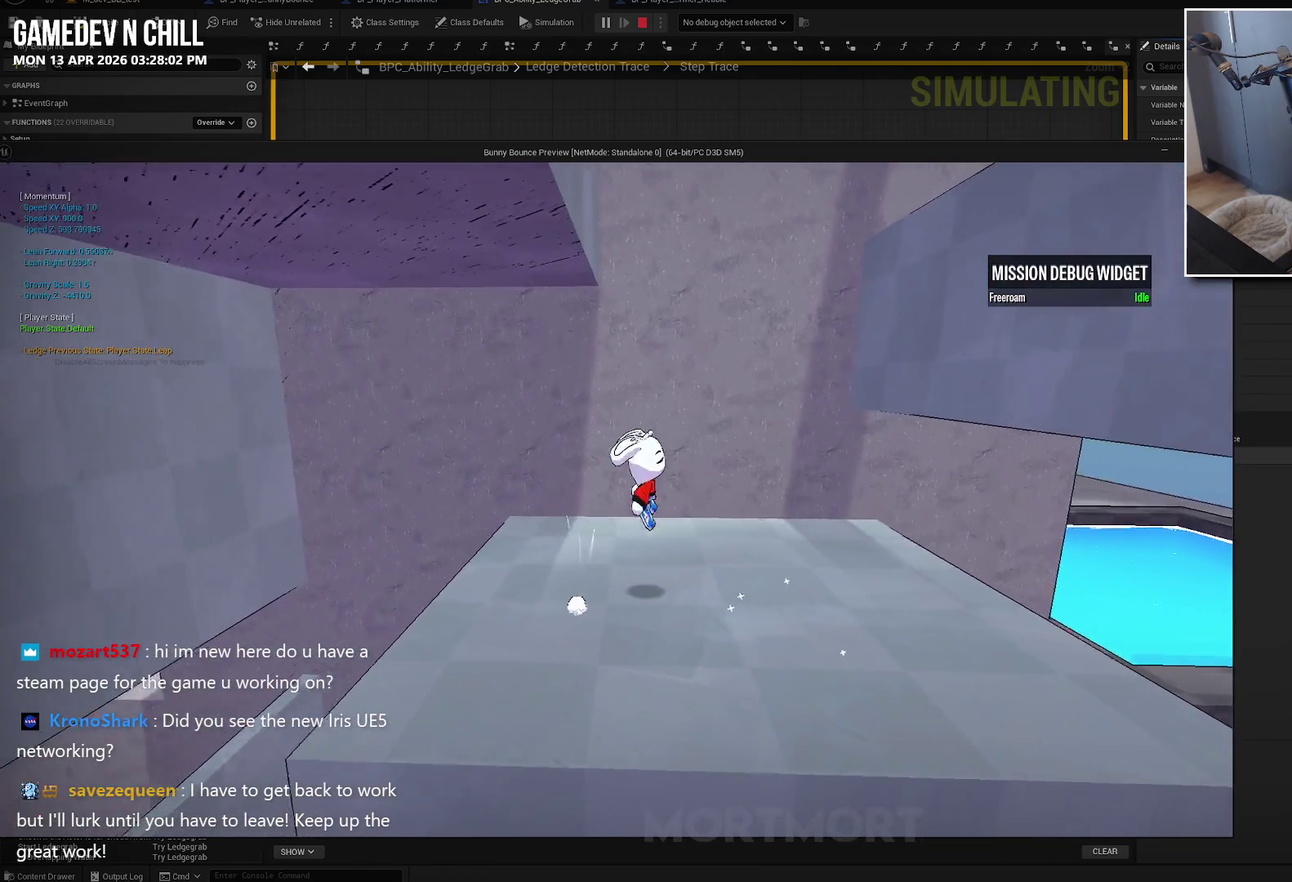
{"buttons": [], "left_stick": "right", "right_stick": "center", "events": [[134, "A", "down"], [500, "A", "up"]]}
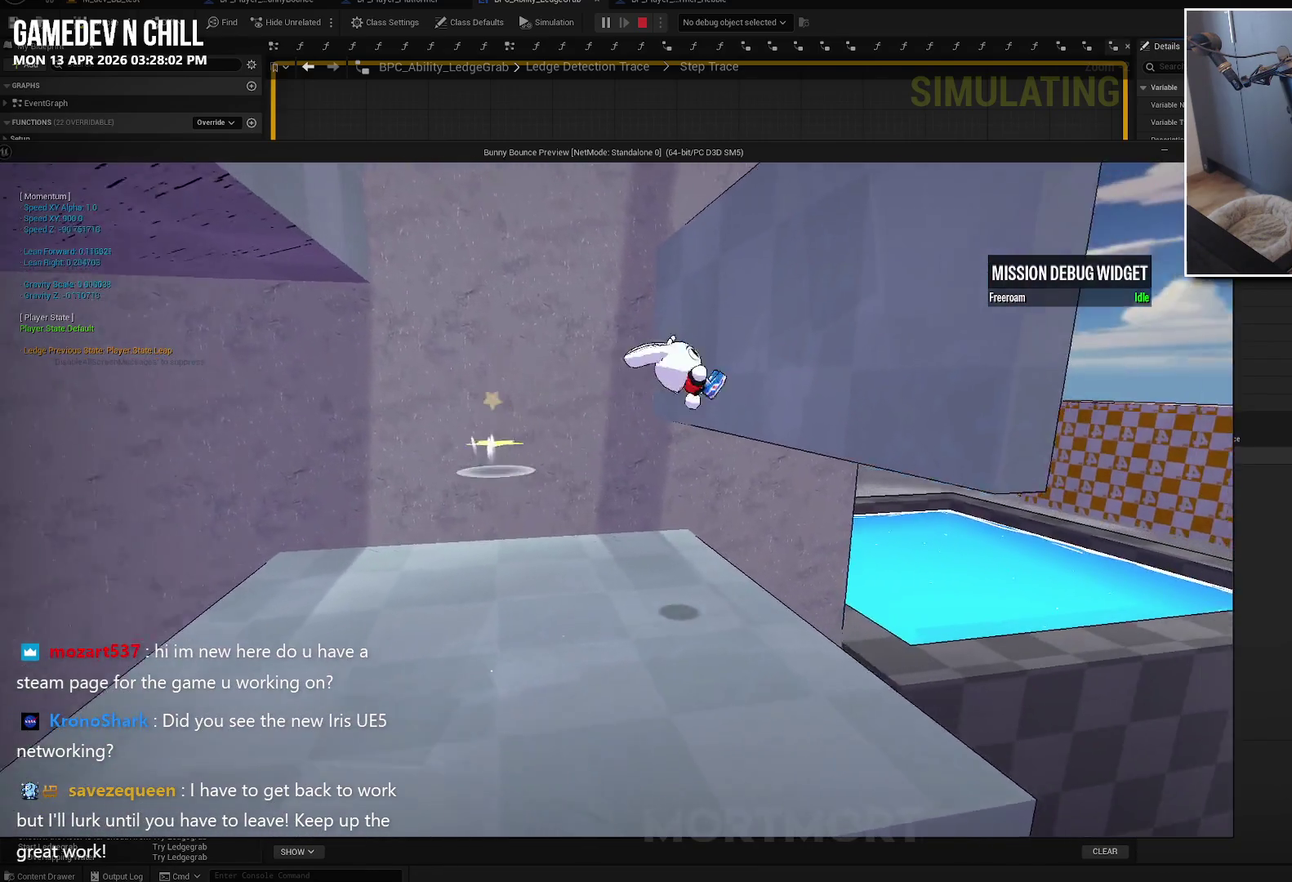
{"buttons": ["A"], "left_stick": "left", "right_stick": "center", "events": [[84, "A", "down"], [84, "left_stick", "left"], [267, "A", "up"], [367, "A", "down"]]}
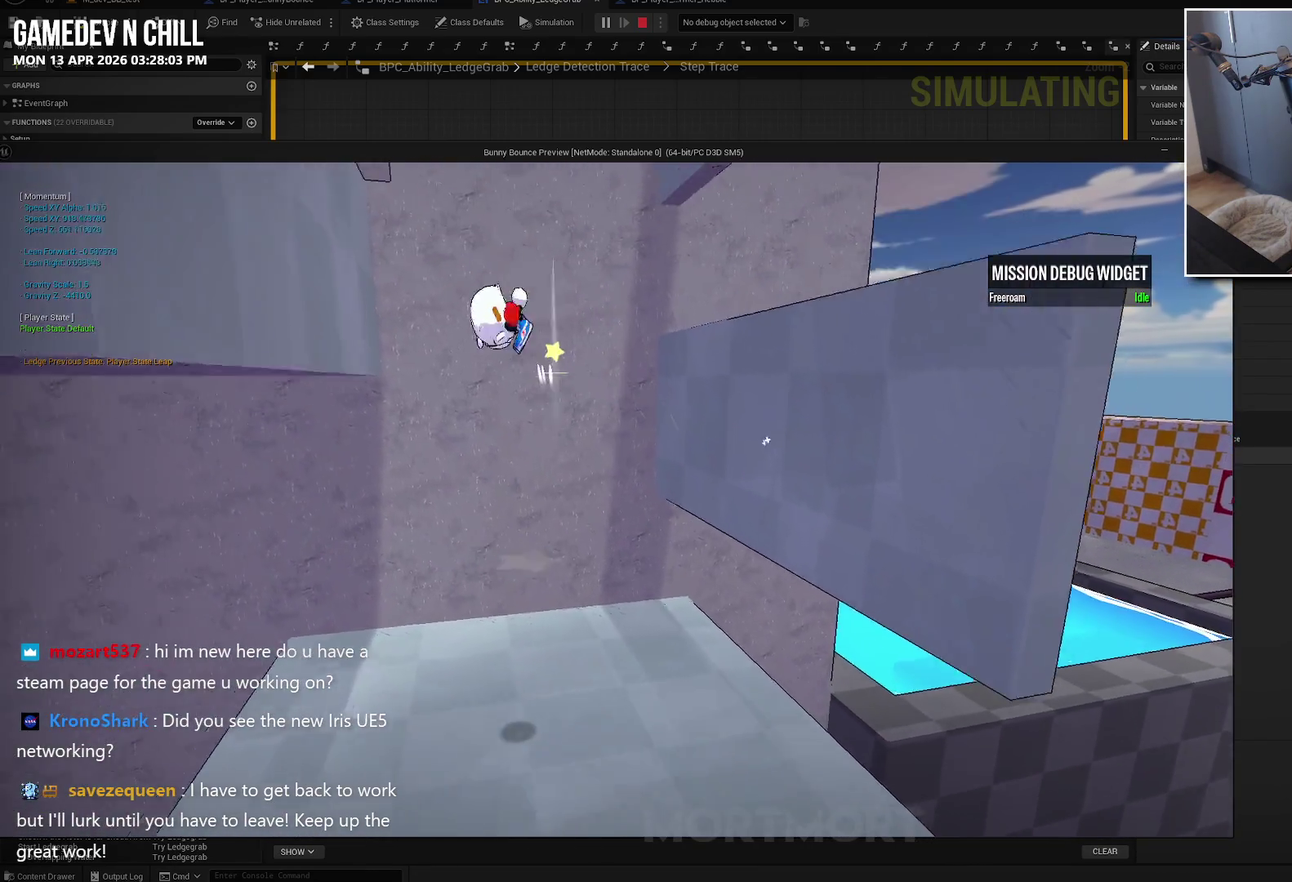
{"buttons": ["A"], "left_stick": "left", "right_stick": "center", "events": [[117, "A", "up"], [234, "right_stick", "down-left"], [300, "right_stick", "left"], [400, "right_stick", "center"], [484, "A", "down"]]}
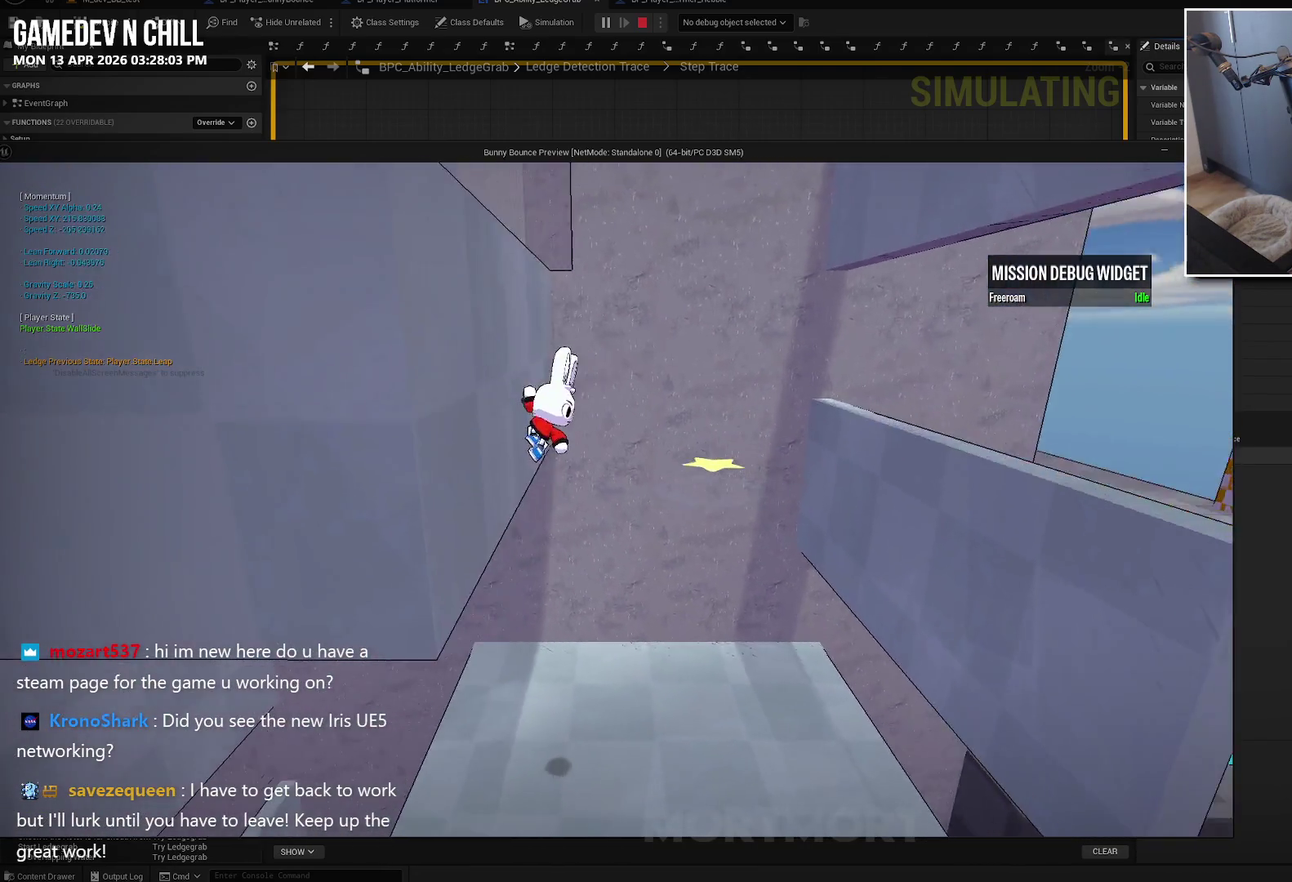
{"buttons": ["B"], "left_stick": "left", "right_stick": "center", "events": [[134, "A", "up"], [334, "B", "down"]]}
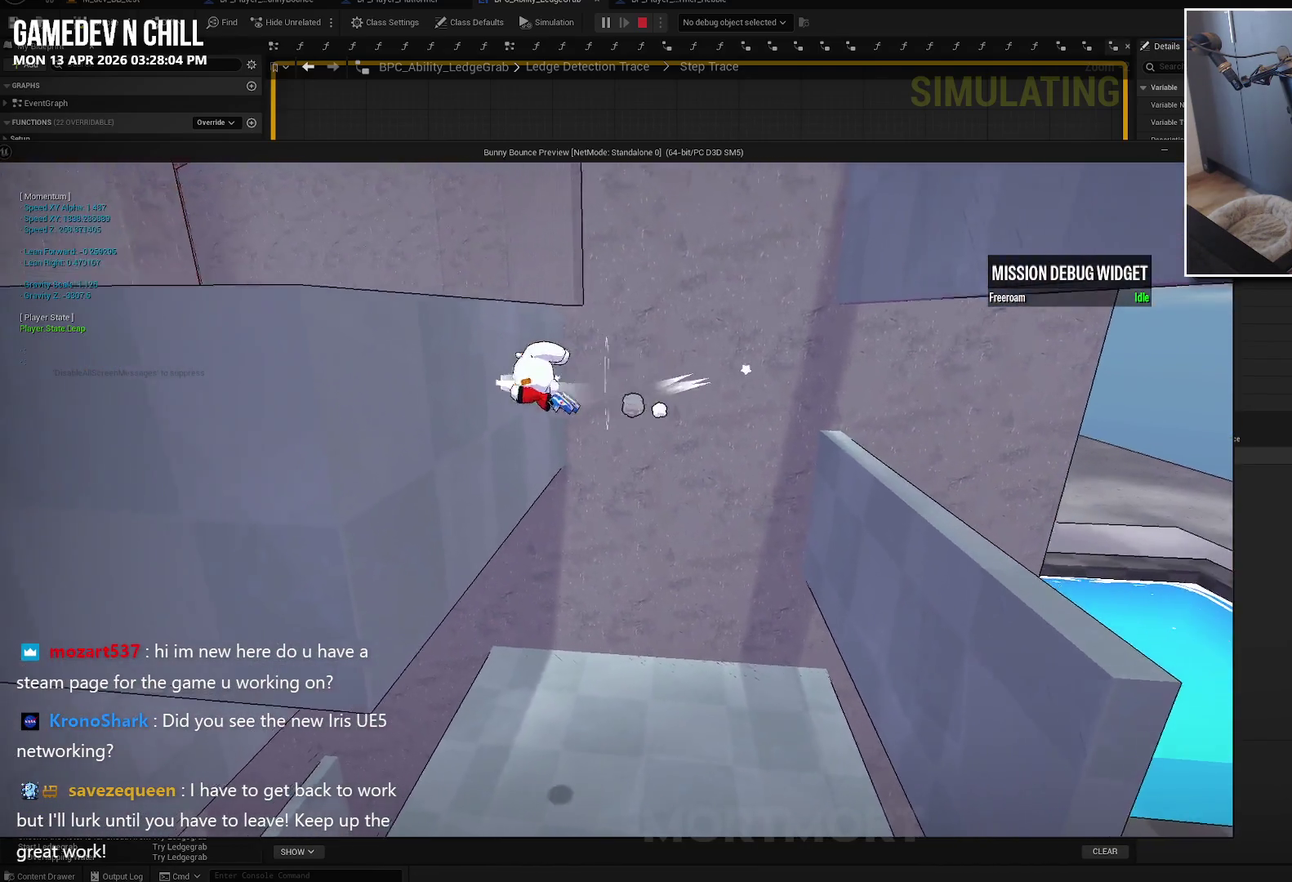
{"buttons": [], "left_stick": "center", "right_stick": "center", "events": [[34, "B", "up"], [417, "left_stick", "center"]]}
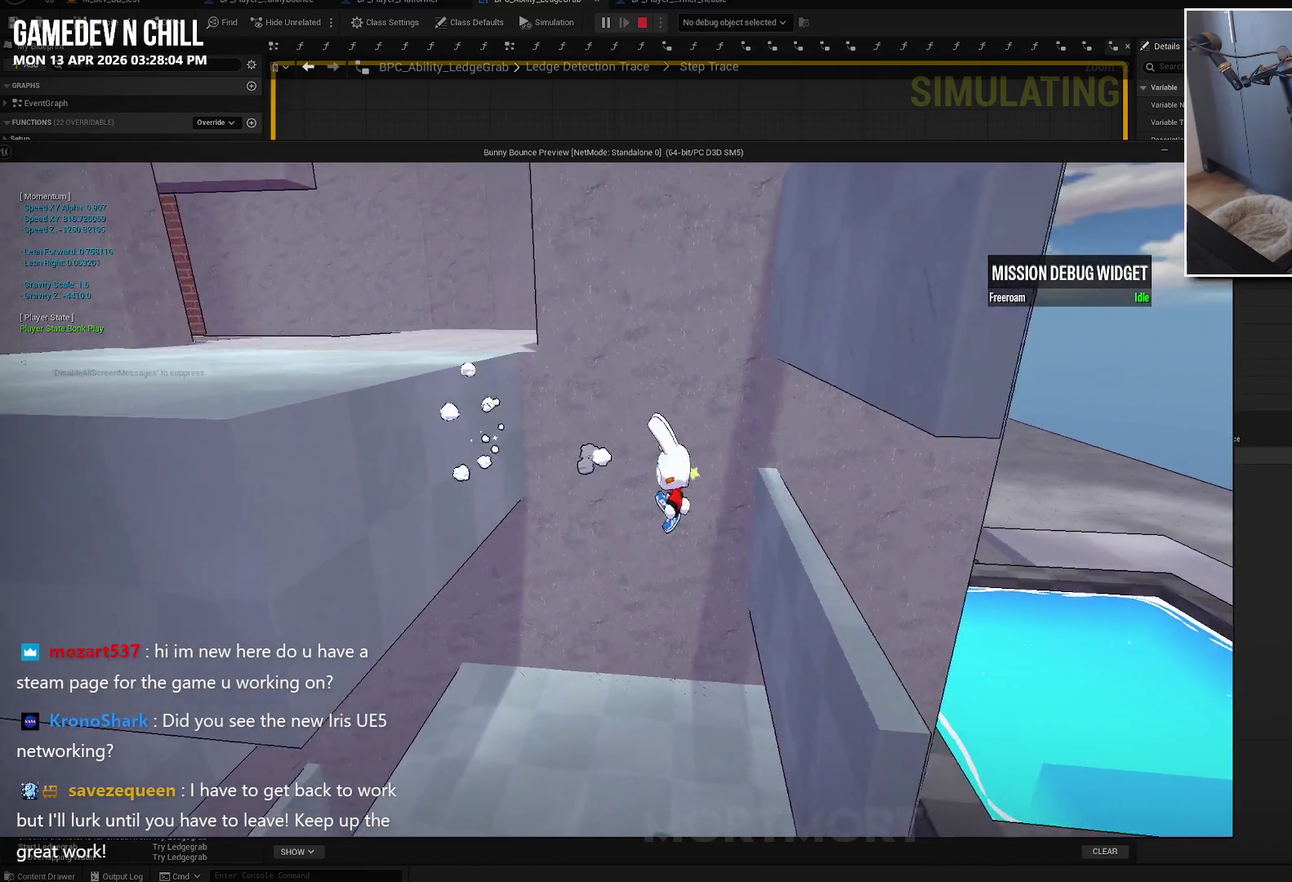
{"buttons": [], "left_stick": "center", "right_stick": "center", "events": [[67, "right_stick", "right"], [367, "right_stick", "center"]]}
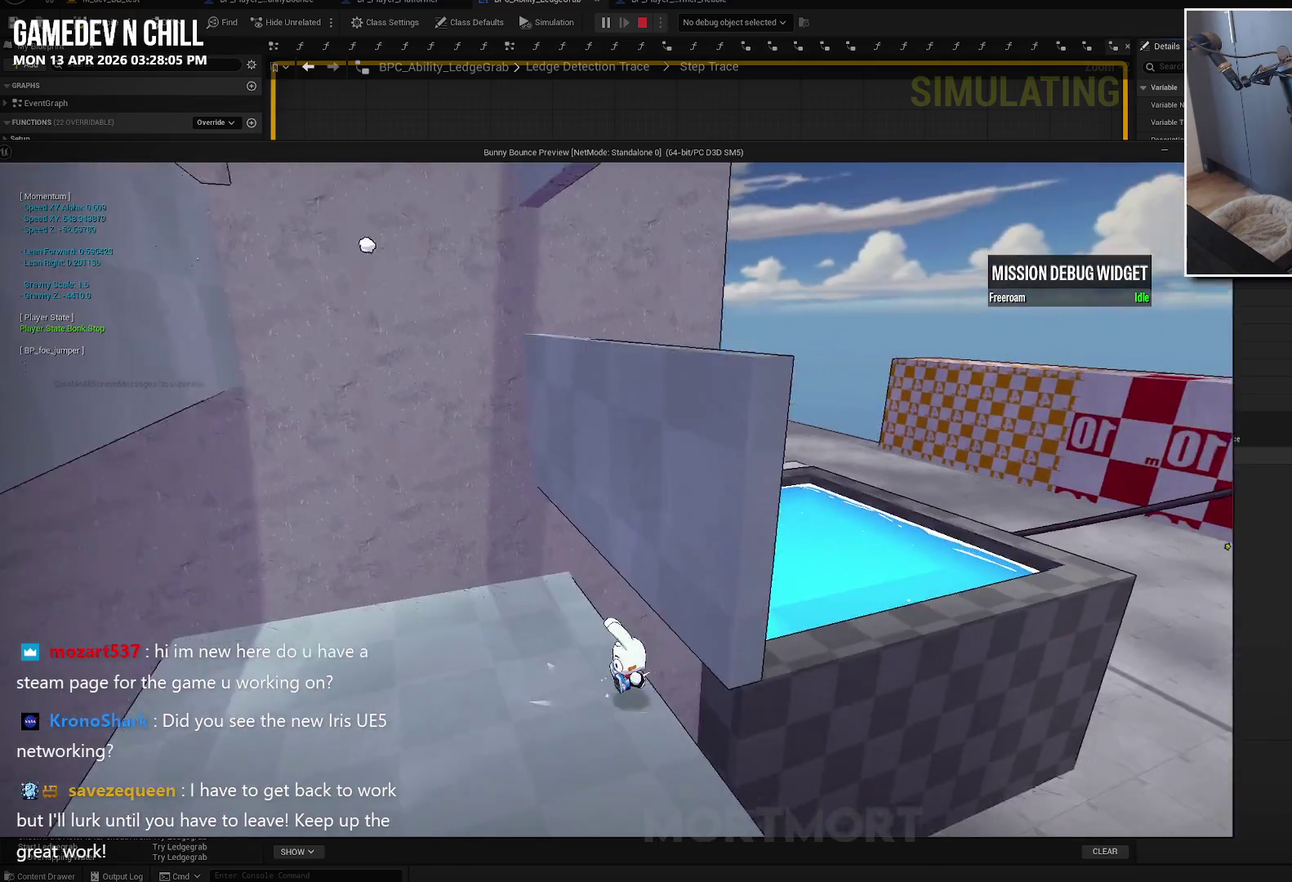
{"buttons": [], "left_stick": "center", "right_stick": "left", "events": [[267, "right_stick", "left"]]}
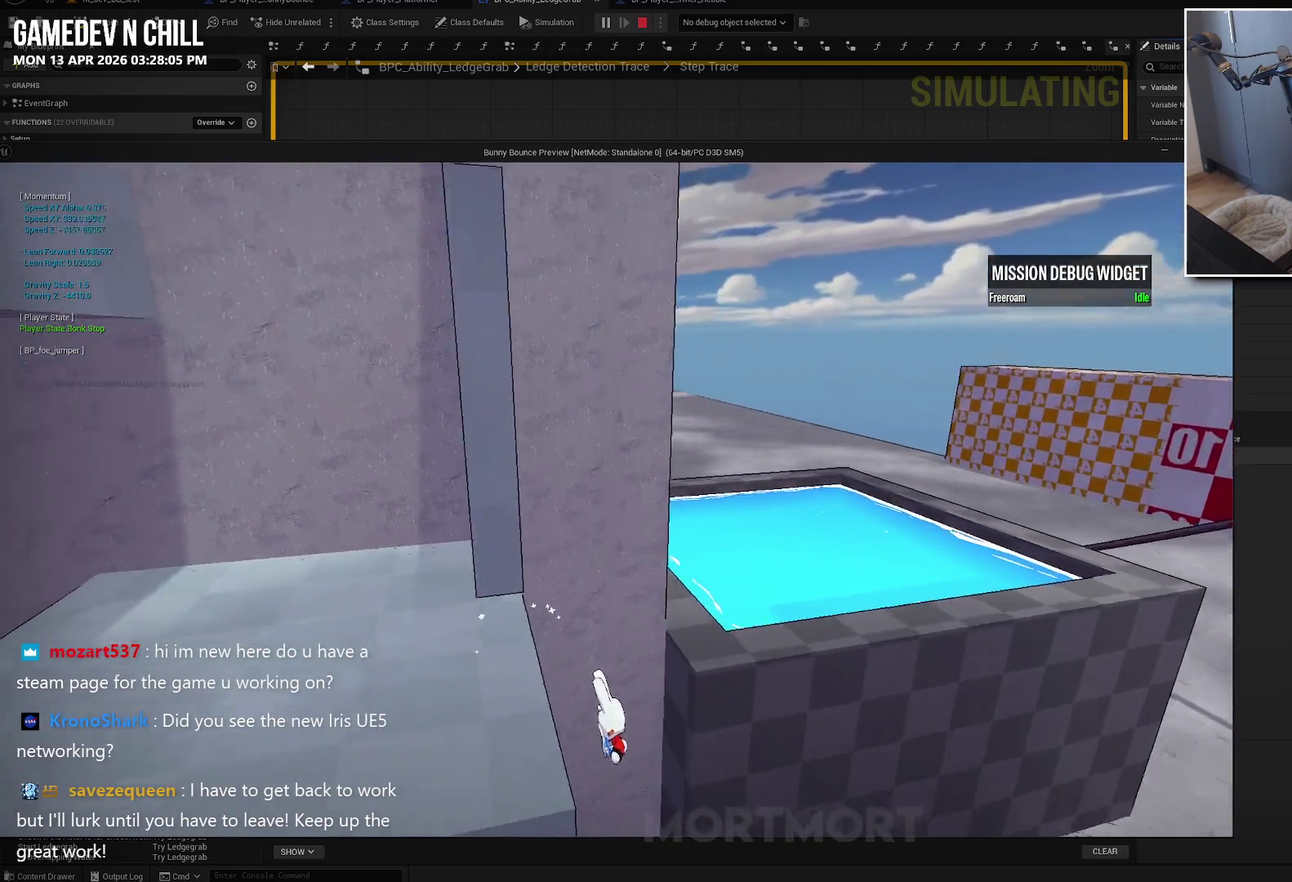
{"buttons": [], "left_stick": "center", "right_stick": "center", "events": [[34, "right_stick", "center"]]}
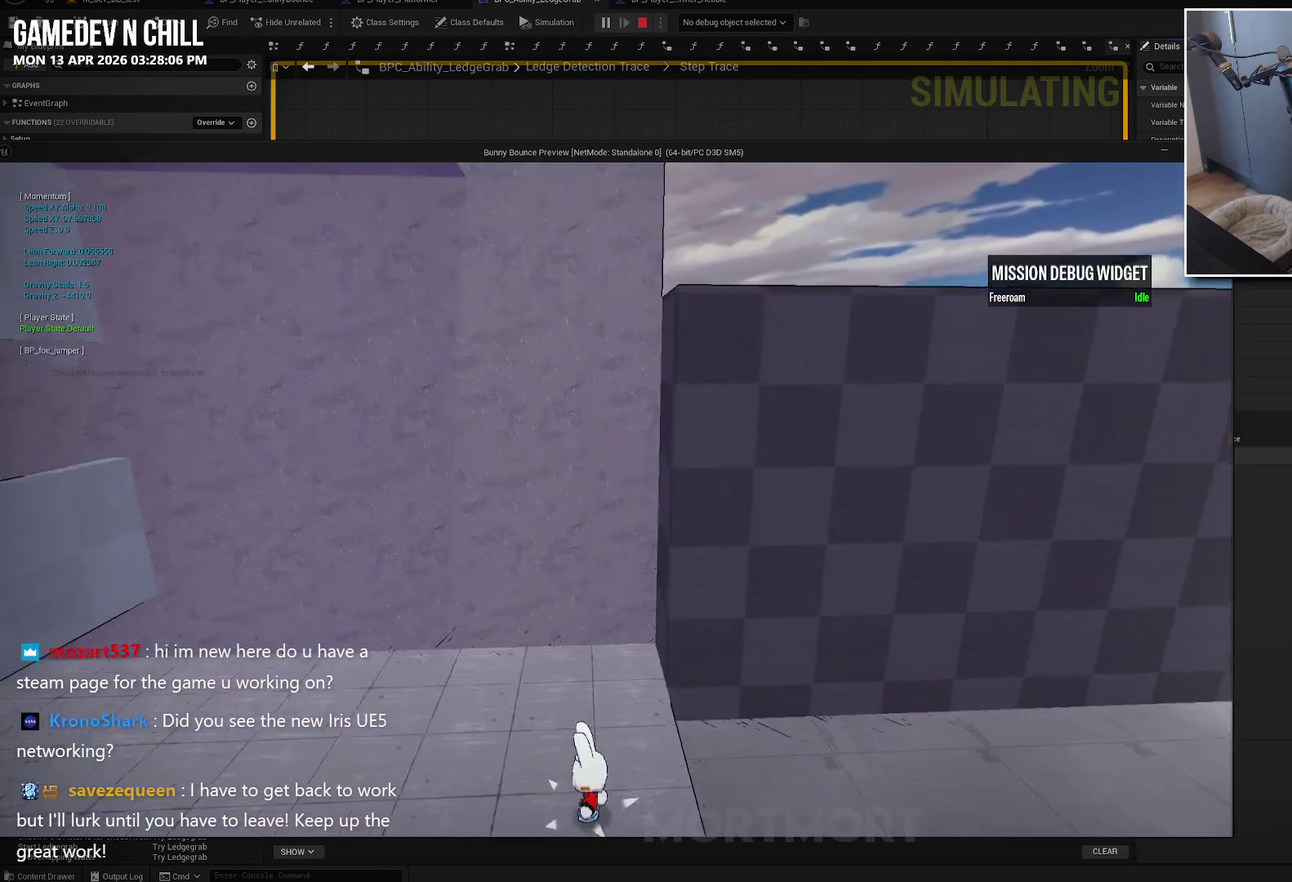
{"buttons": [], "left_stick": "center", "right_stick": "center", "events": []}
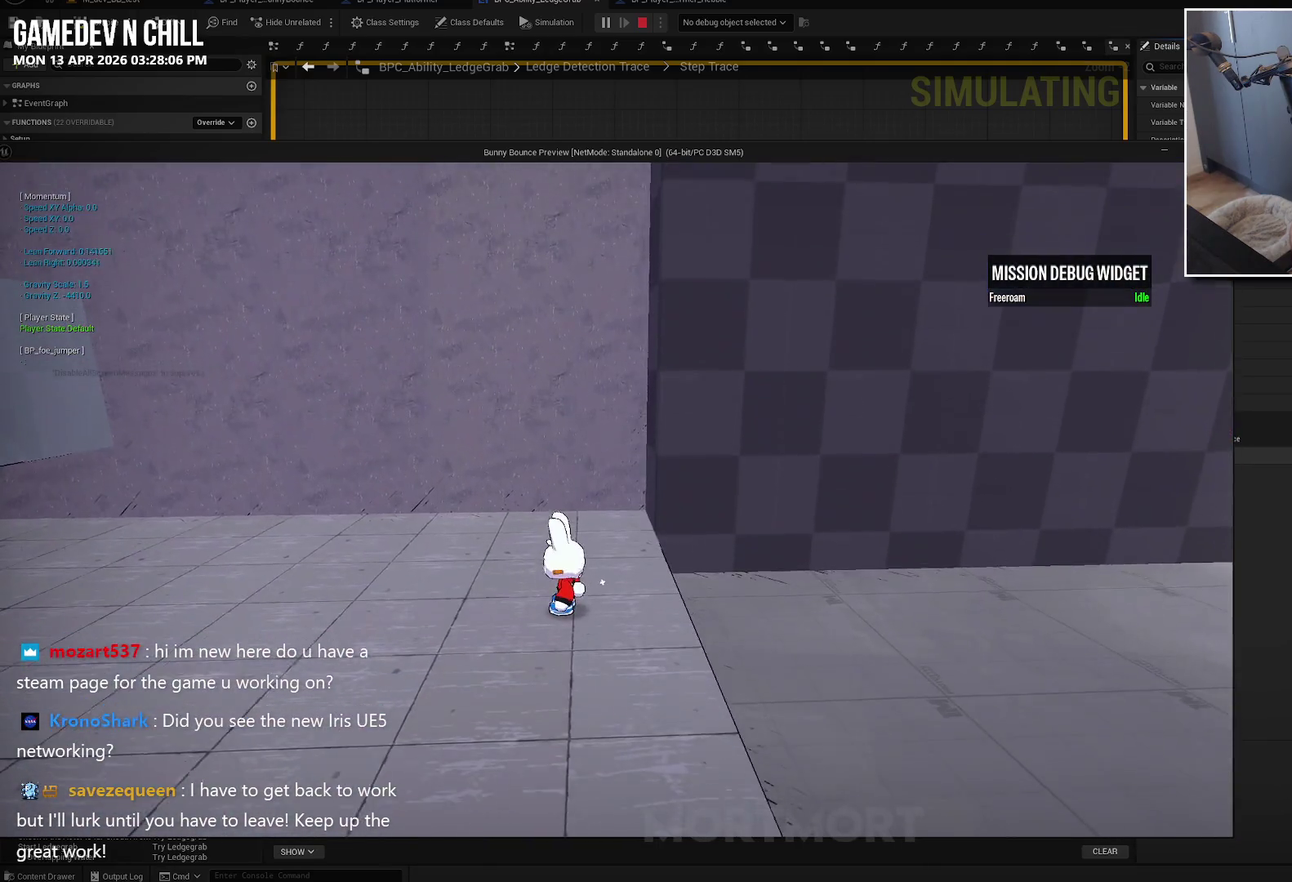
{"buttons": ["A"], "left_stick": "left", "right_stick": "center", "events": [[217, "right_stick", "down-left"], [284, "left_stick", "left"], [317, "right_stick", "center"], [450, "A", "down"]]}
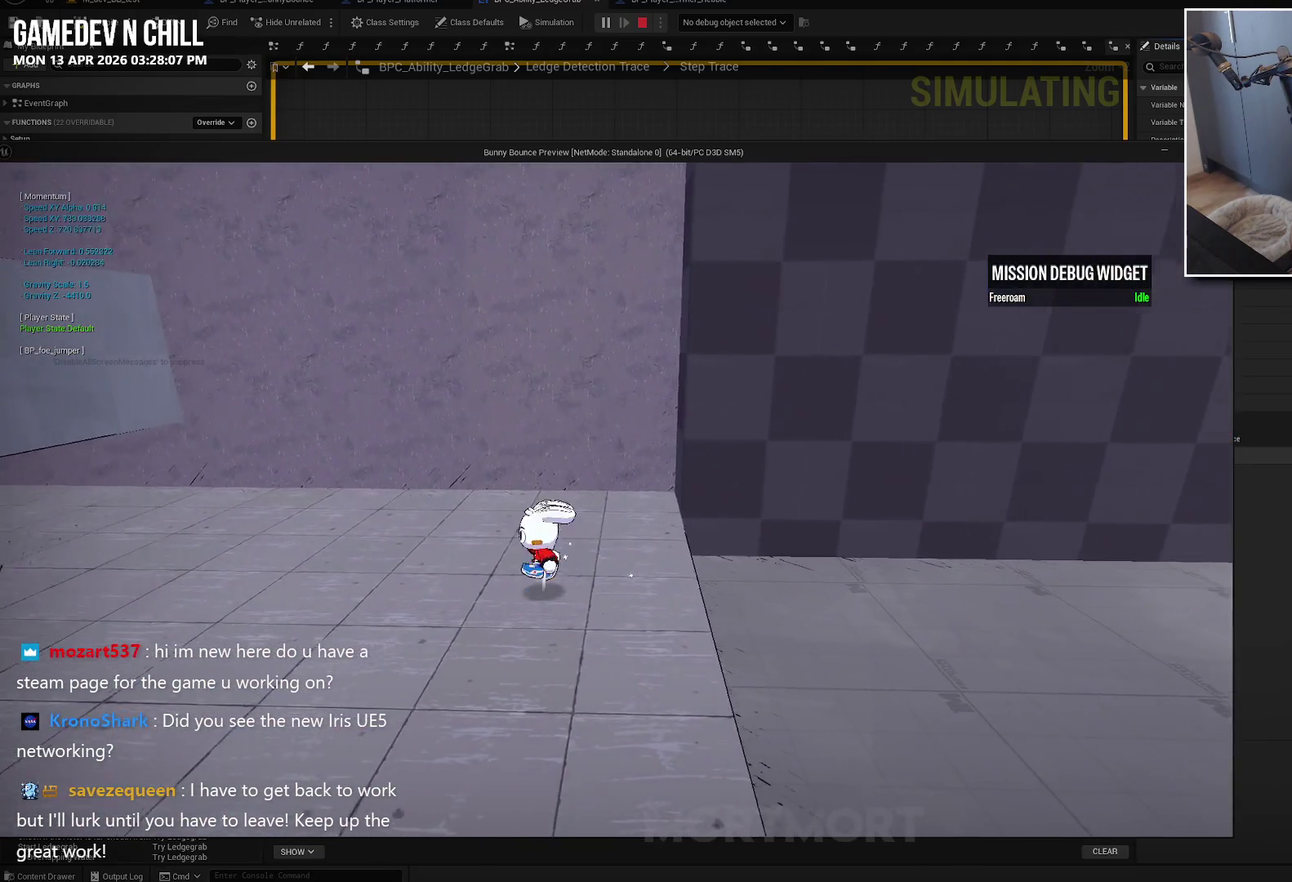
{"buttons": ["L2"], "left_stick": "left", "right_stick": "right", "events": [[67, "A", "up"], [200, "L2", "down"], [350, "L2", "up"], [367, "right_stick", "right"], [434, "L2", "down"]]}
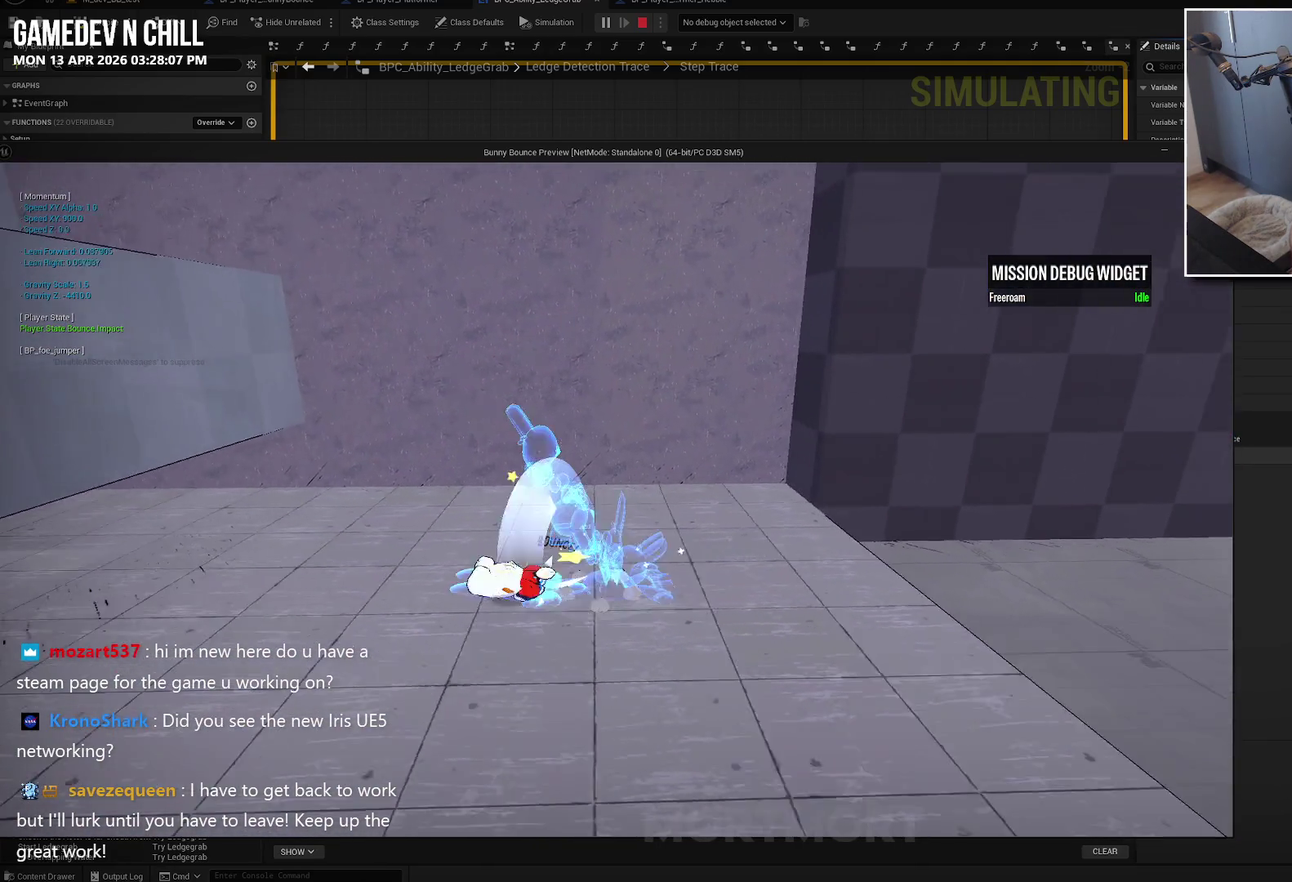
{"buttons": [], "left_stick": "down-left", "right_stick": "center", "events": [[17, "right_stick", "center"], [67, "L2", "up"], [384, "left_stick", "down-left"]]}
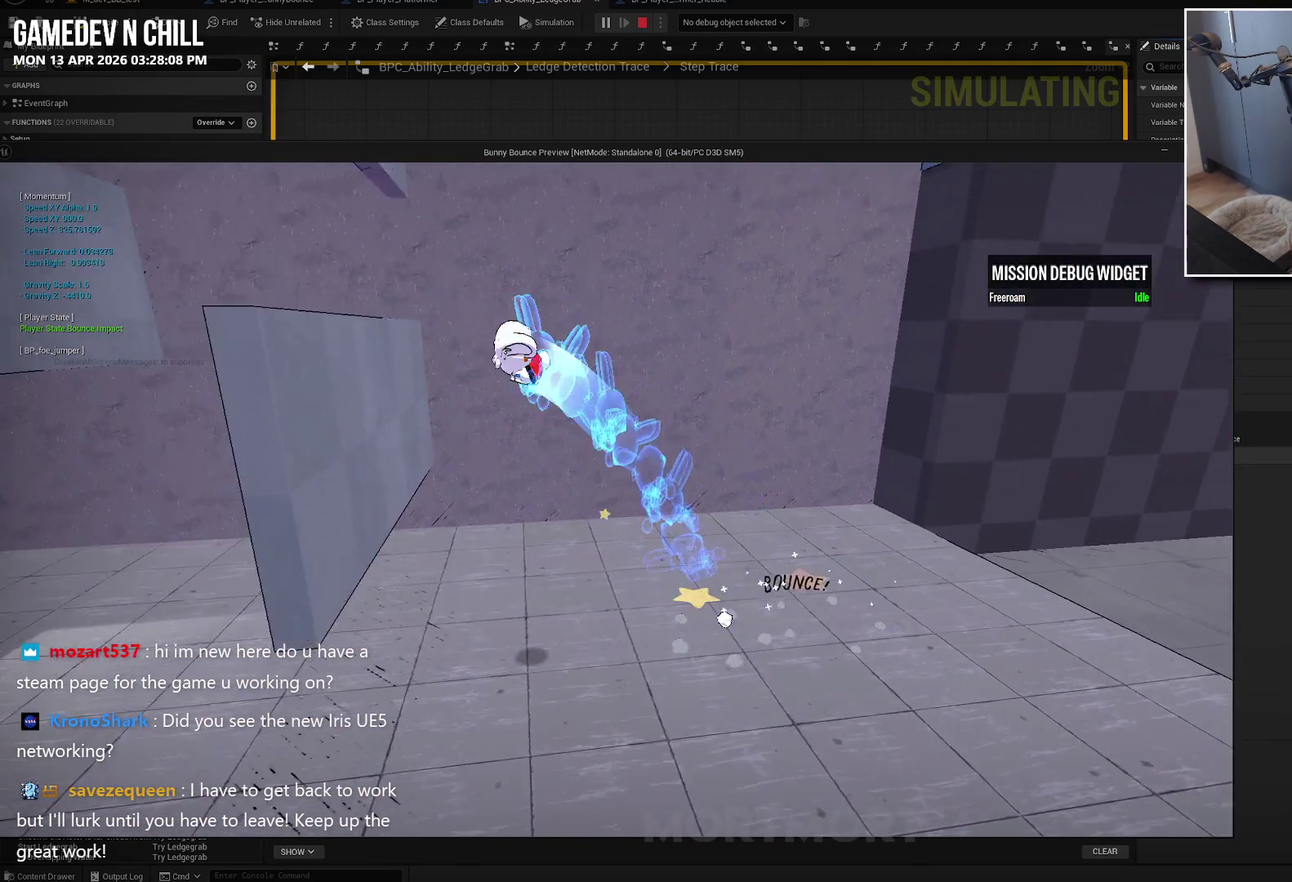
{"buttons": ["A"], "left_stick": "down-left", "right_stick": "center", "events": [[34, "B", "down"], [84, "B", "up"], [234, "A", "down"]]}
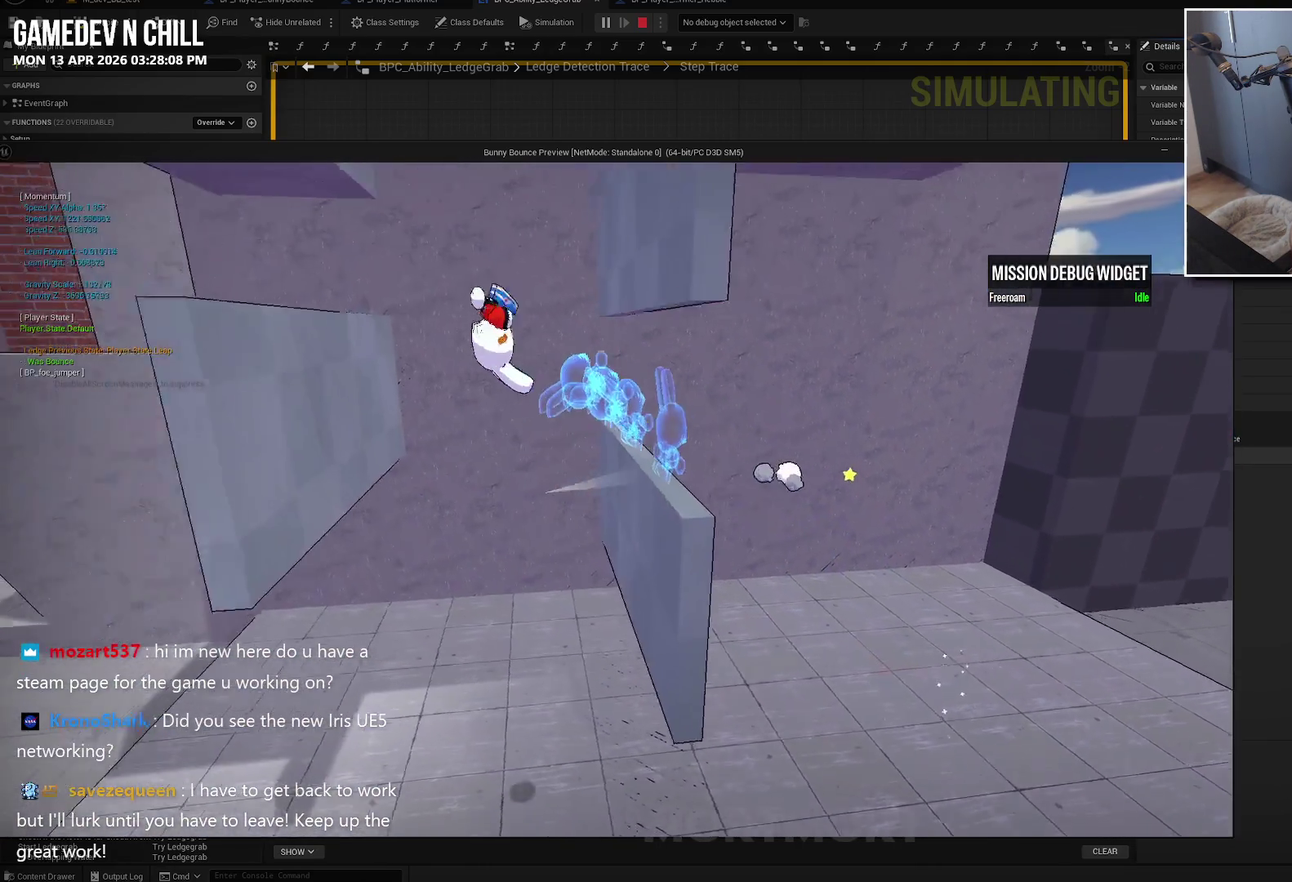
{"buttons": ["A"], "left_stick": "up-left", "right_stick": "center", "events": [[84, "left_stick", "left"], [234, "A", "up"], [267, "left_stick", "up-left"], [334, "A", "down"]]}
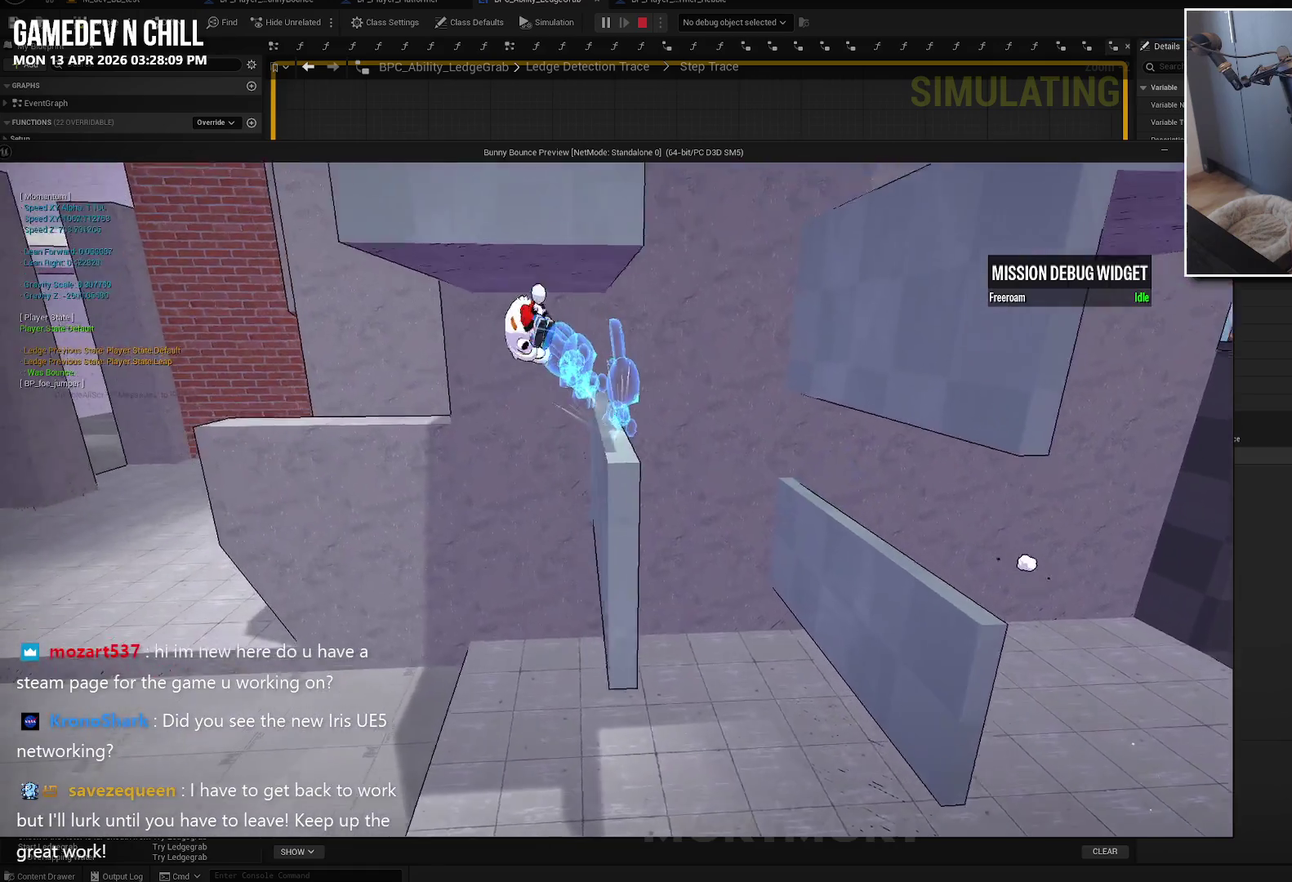
{"buttons": ["A"], "left_stick": "right", "right_stick": "center", "events": [[34, "left_stick", "up"], [84, "left_stick", "up-right"], [167, "A", "up"], [217, "left_stick", "right"], [434, "A", "down"]]}
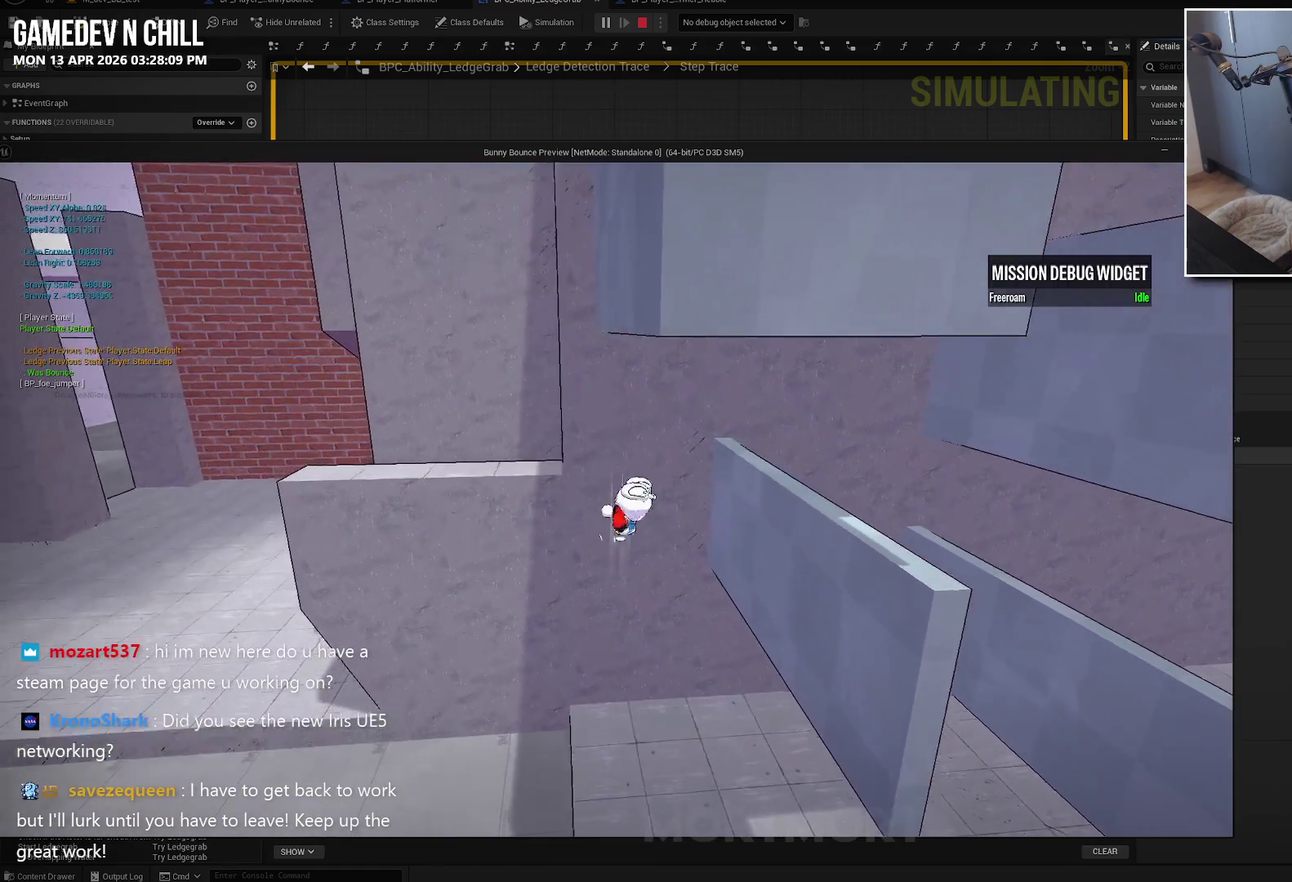
{"buttons": [], "left_stick": "right", "right_stick": "center", "events": [[150, "A", "up"]]}
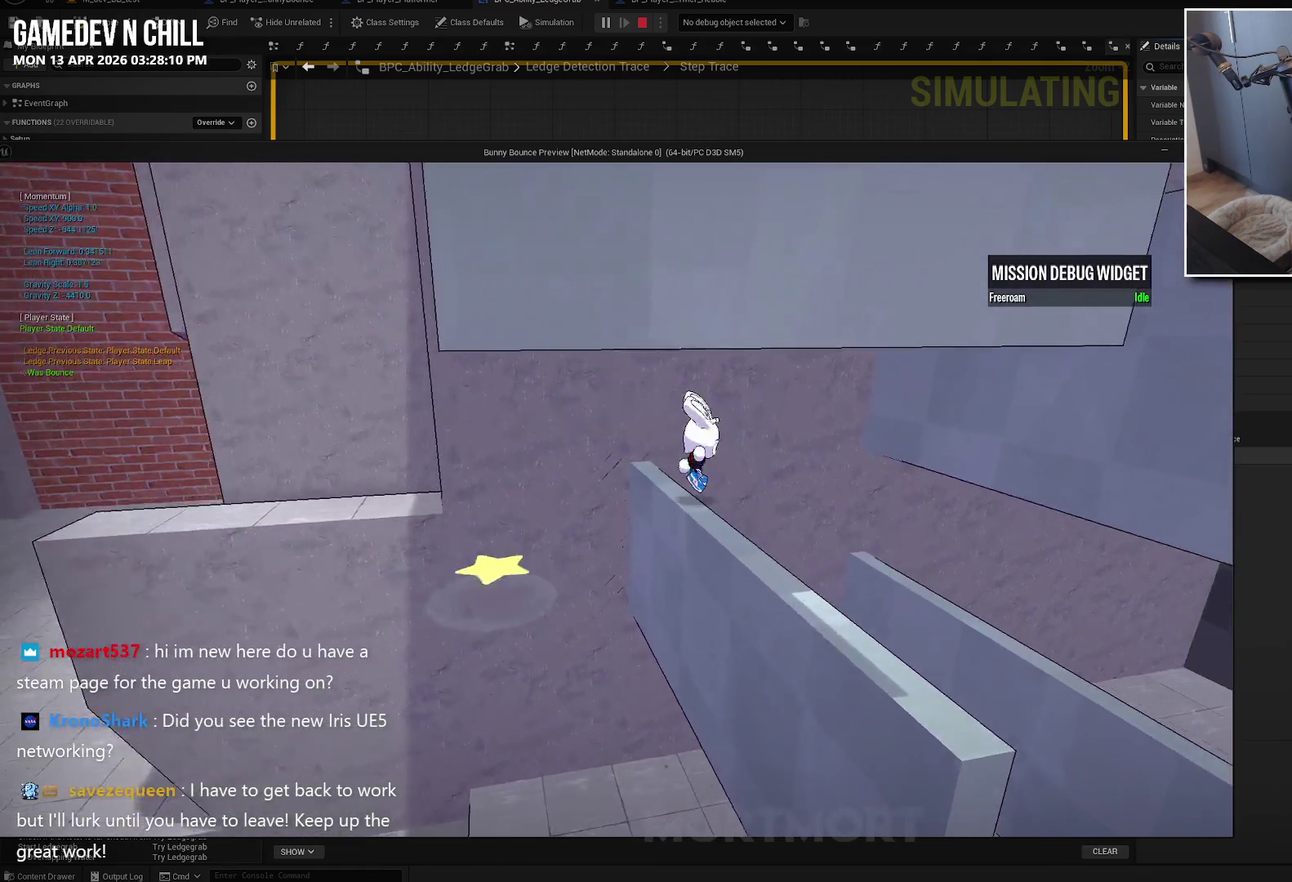
{"buttons": ["A"], "left_stick": "up-right", "right_stick": "center", "events": [[17, "left_stick", "down-right"], [100, "A", "down"], [317, "A", "up"], [384, "A", "down"], [384, "left_stick", "right"], [467, "left_stick", "up-right"]]}